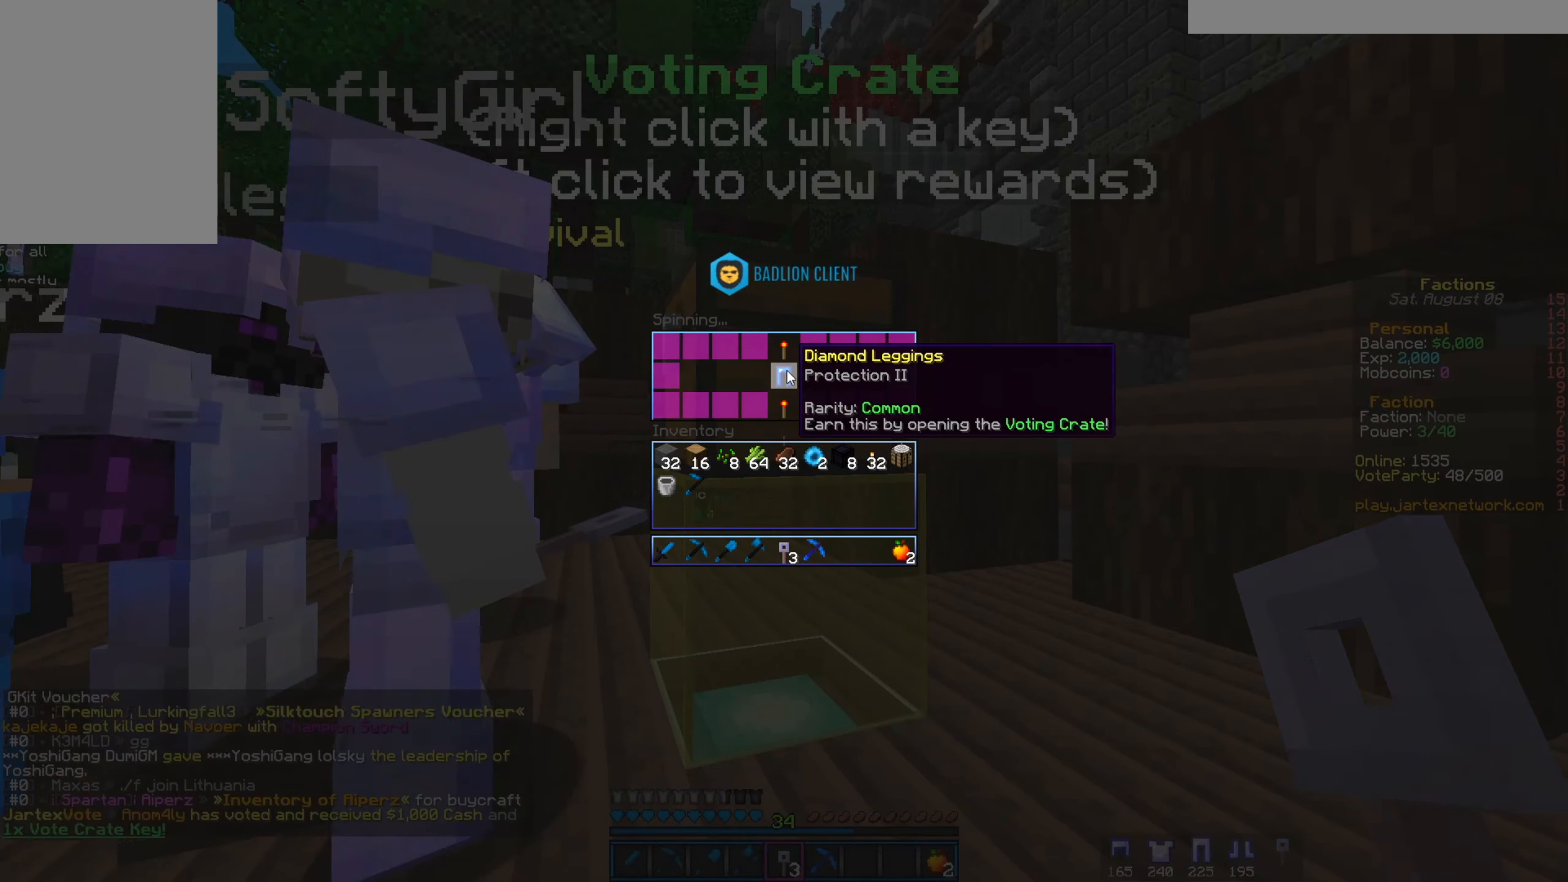
Gameplay with keyboard and mouse; each line is a JSON object with the keys and mouse buttons held at the frame after it. "events" lists presses ("down") and releases ("up") of "a", "d", "s", "w", "mouse_left" and "mouse_right" between this image and that frame as [ms after this image, input, new state], when the widget could be followed in between. "mouse_left", "mouse_right" = the "left", "right" buttons of the "mouse" list. No other keys are recorded. Fast repeated clicks can show as one long hold. Mouse movement is not recorded.
{"keys": [], "mouse": [], "events": []}
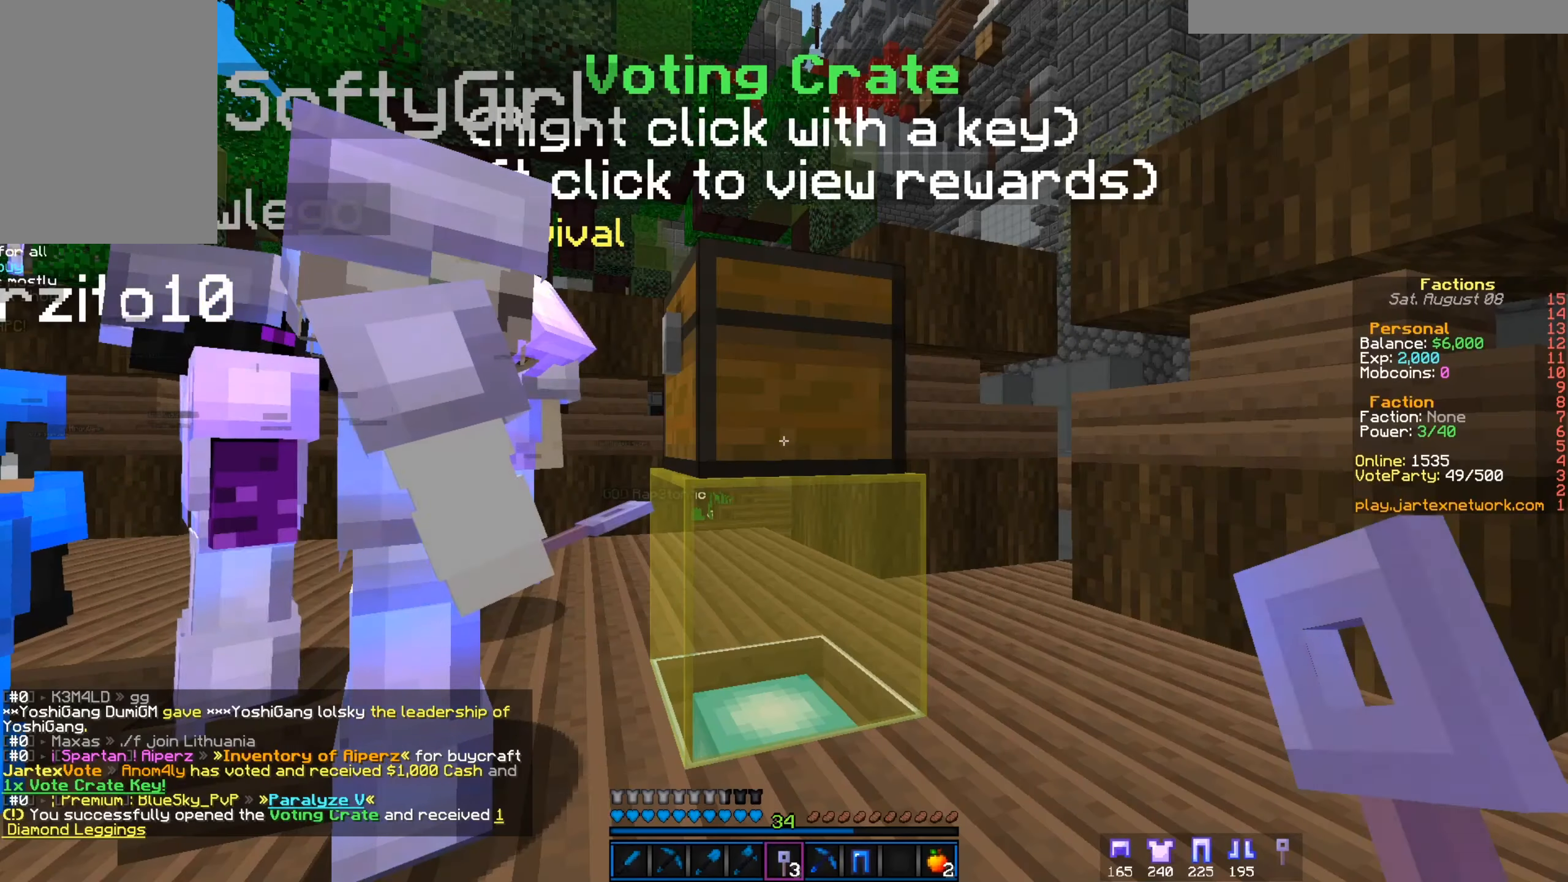
{"keys": [], "mouse": [], "events": []}
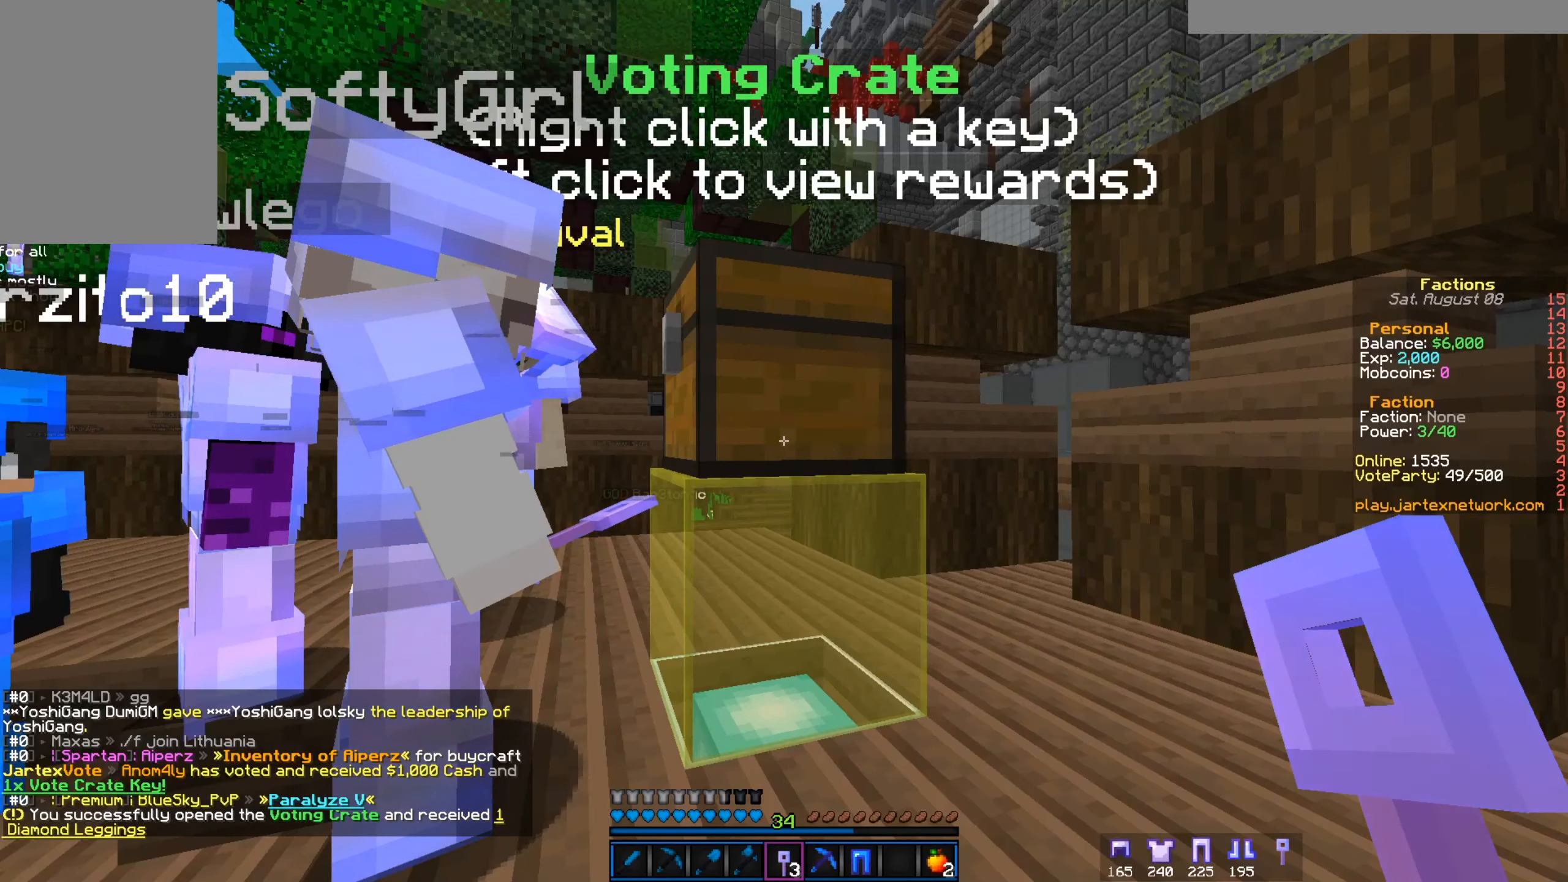
{"keys": [], "mouse": [], "events": []}
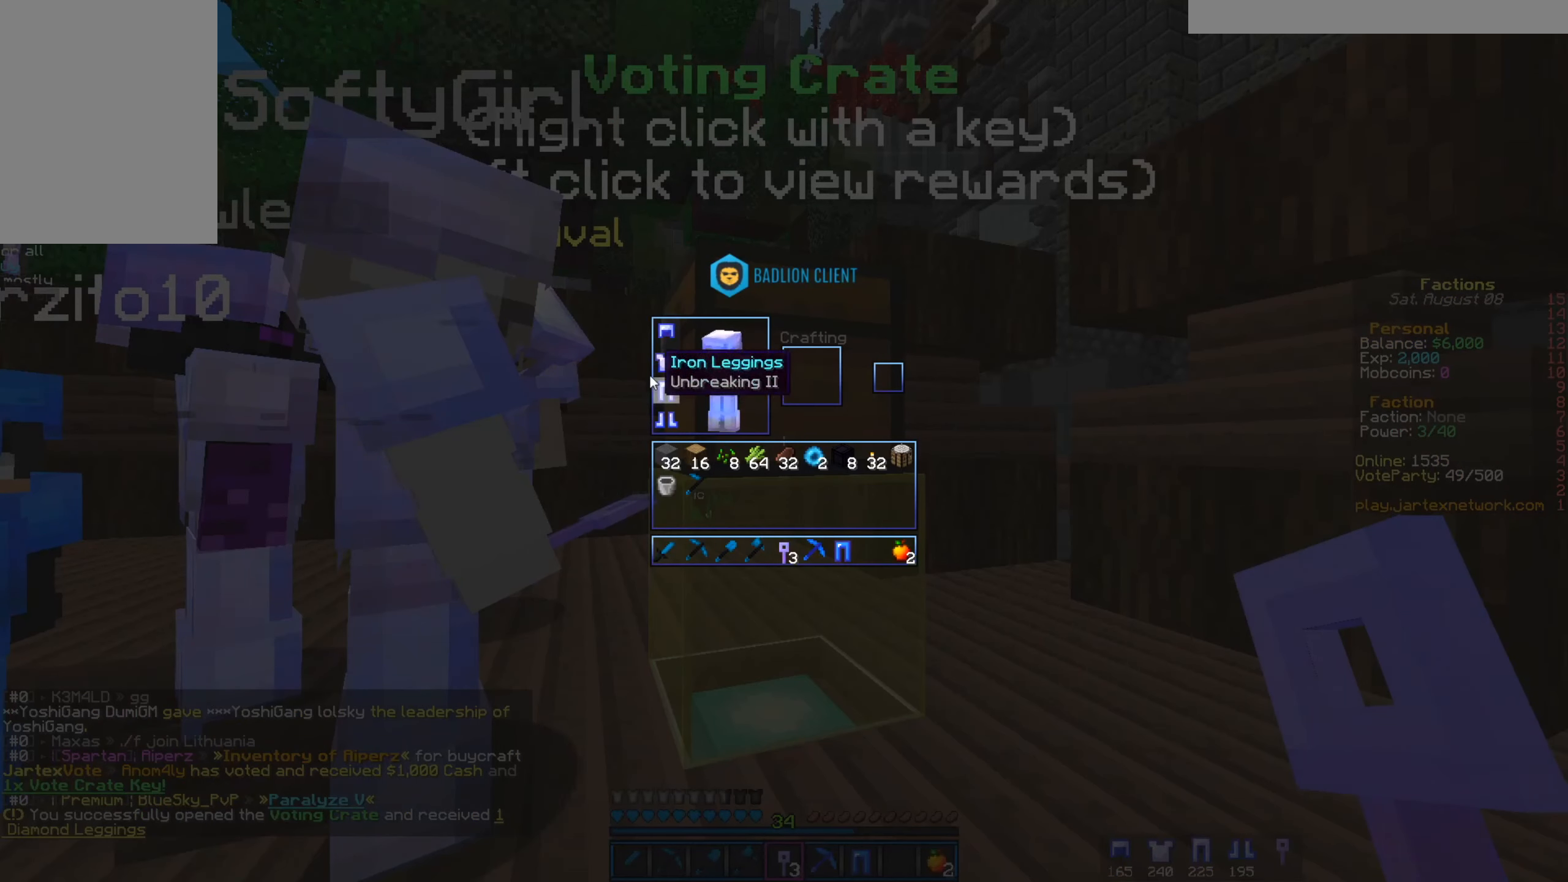
{"keys": [], "mouse": [], "events": []}
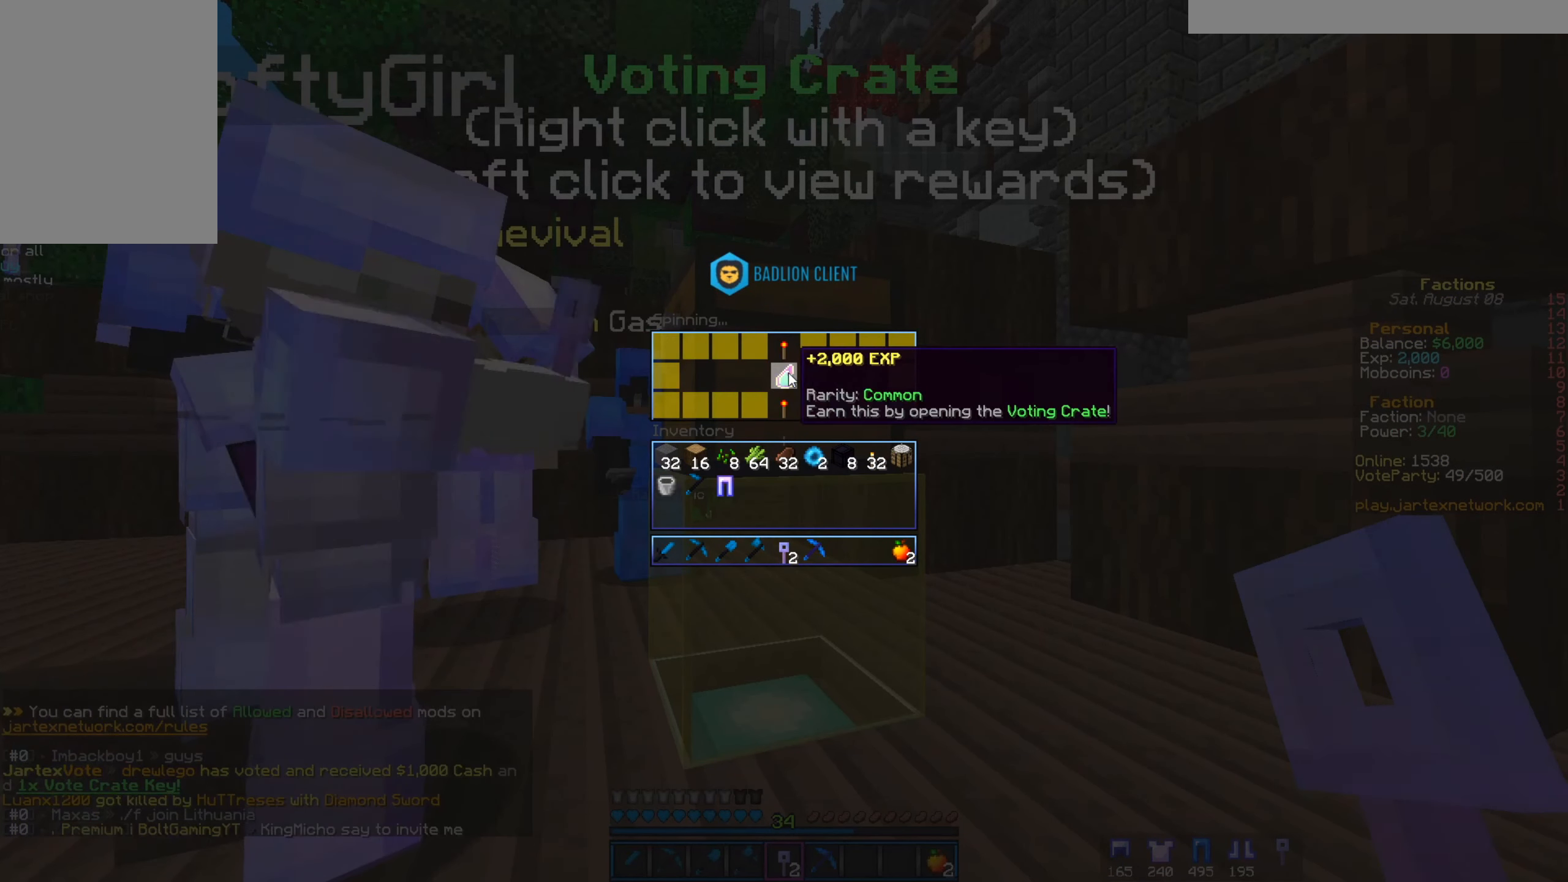
{"keys": [], "mouse": [], "events": []}
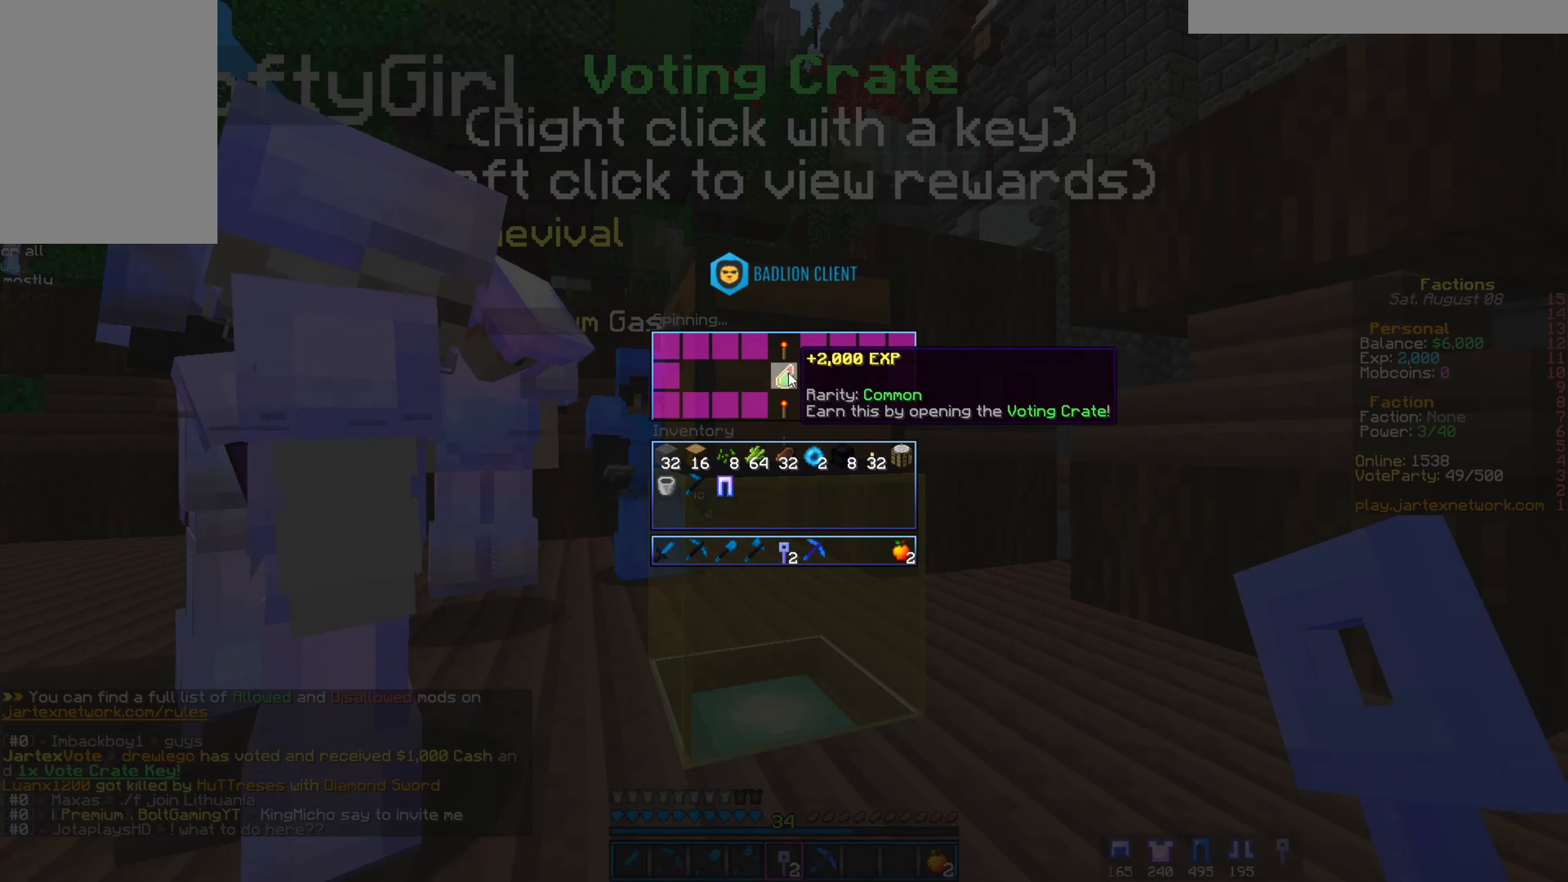
{"keys": [], "mouse": [], "events": []}
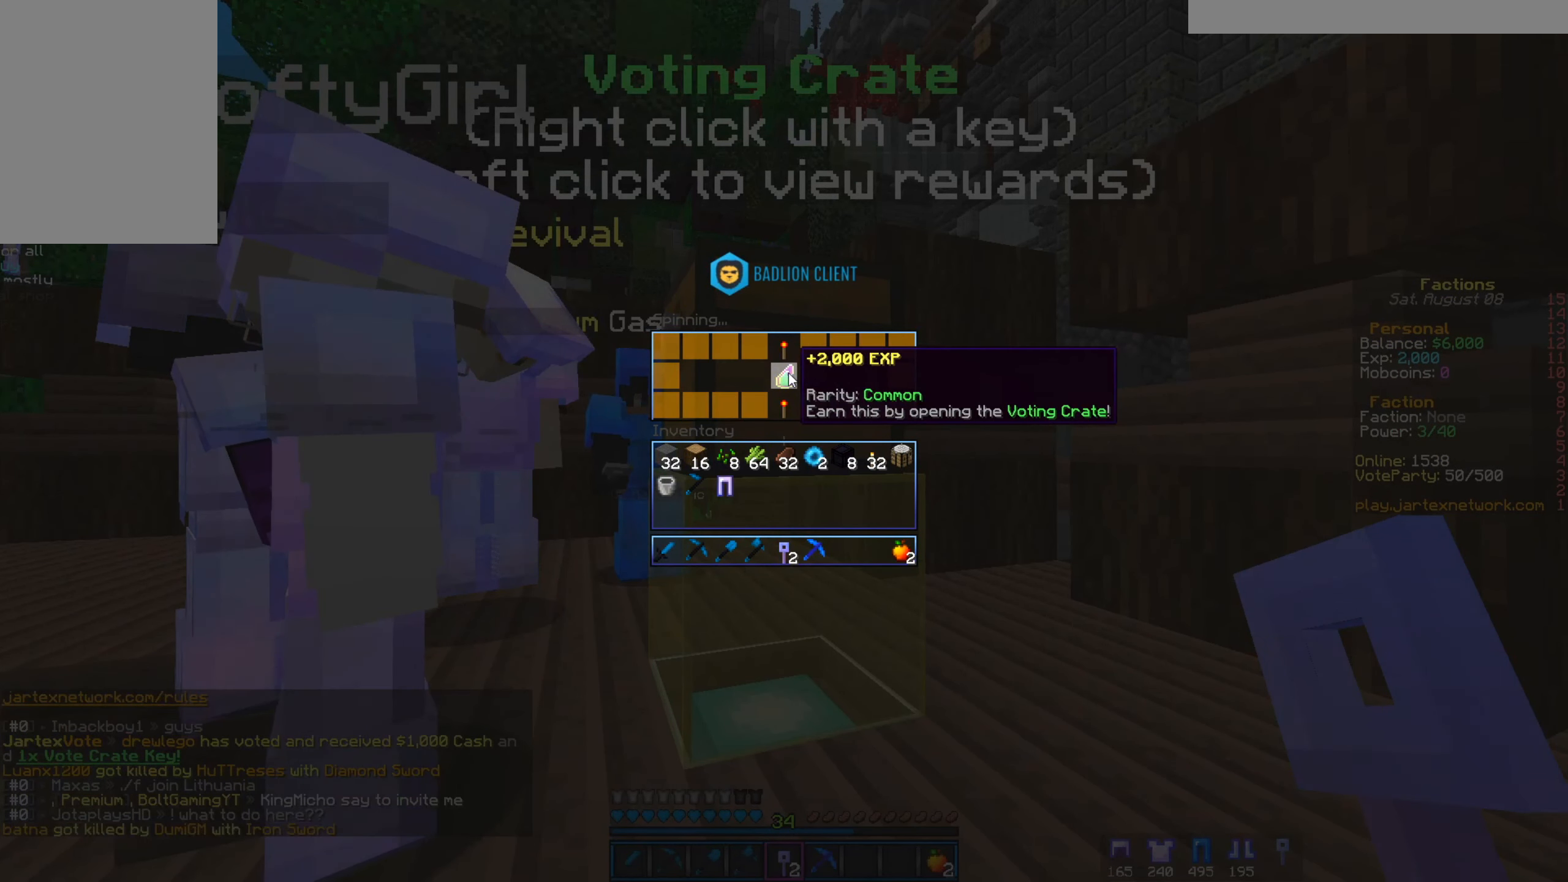
{"keys": [], "mouse": [], "events": []}
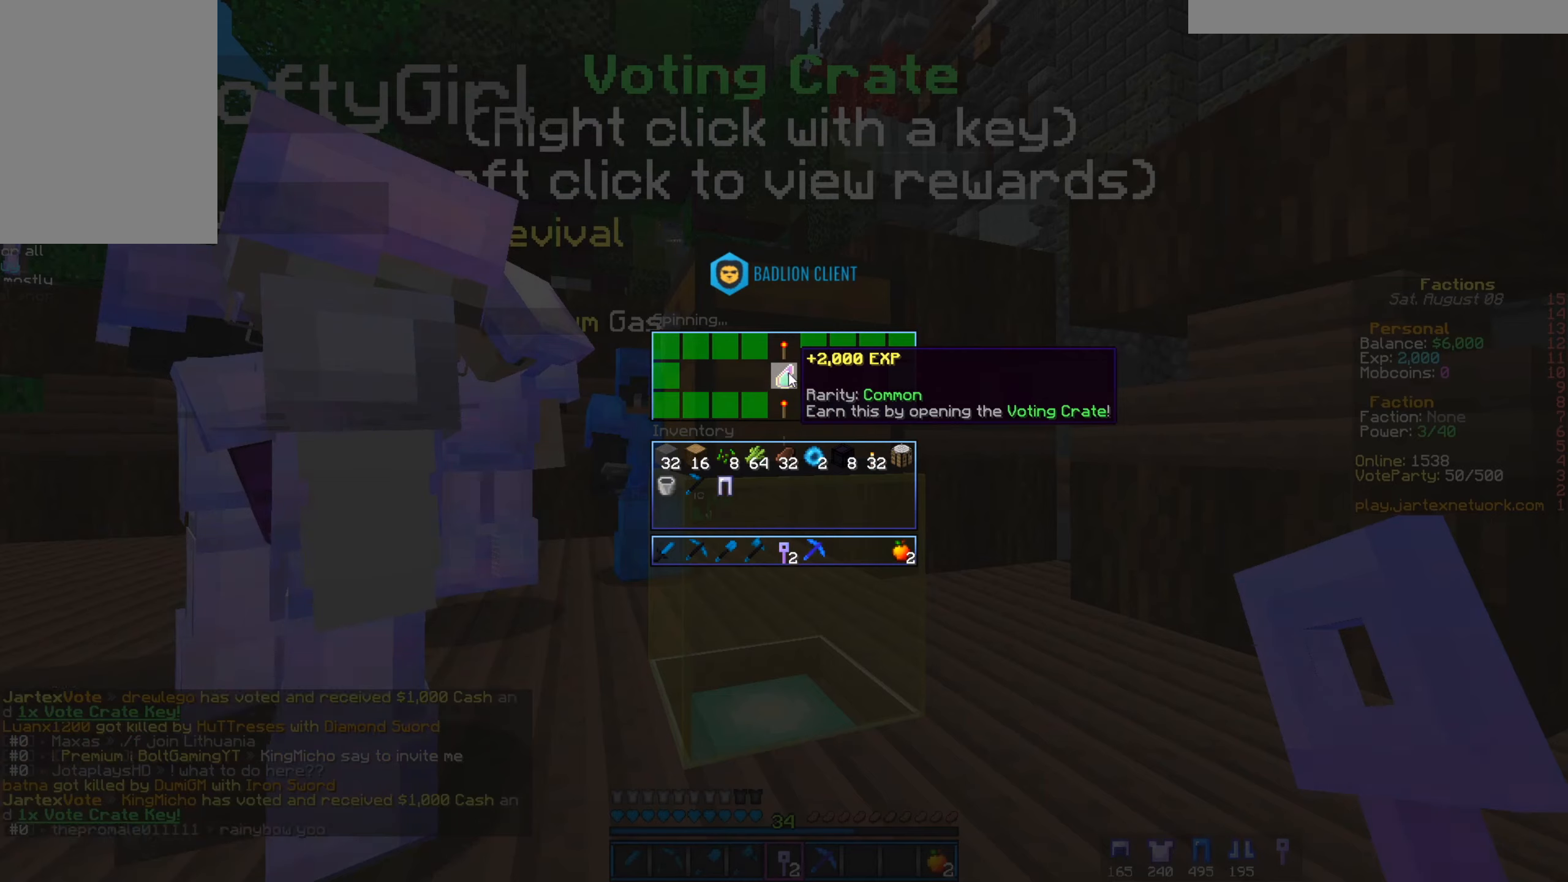
{"keys": [], "mouse": [], "events": []}
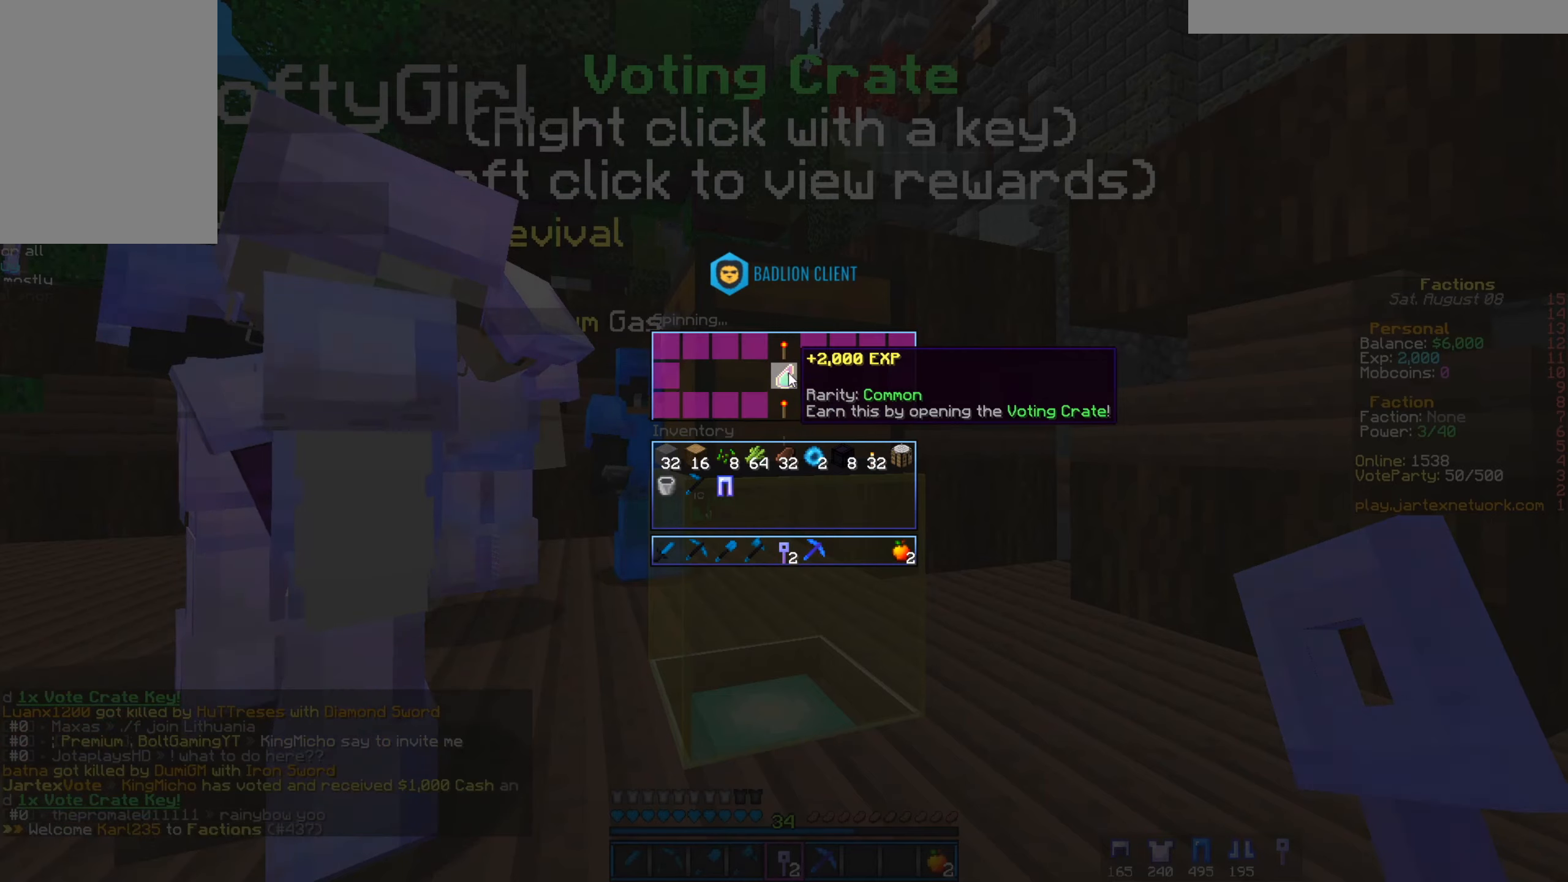
{"keys": [], "mouse": [], "events": []}
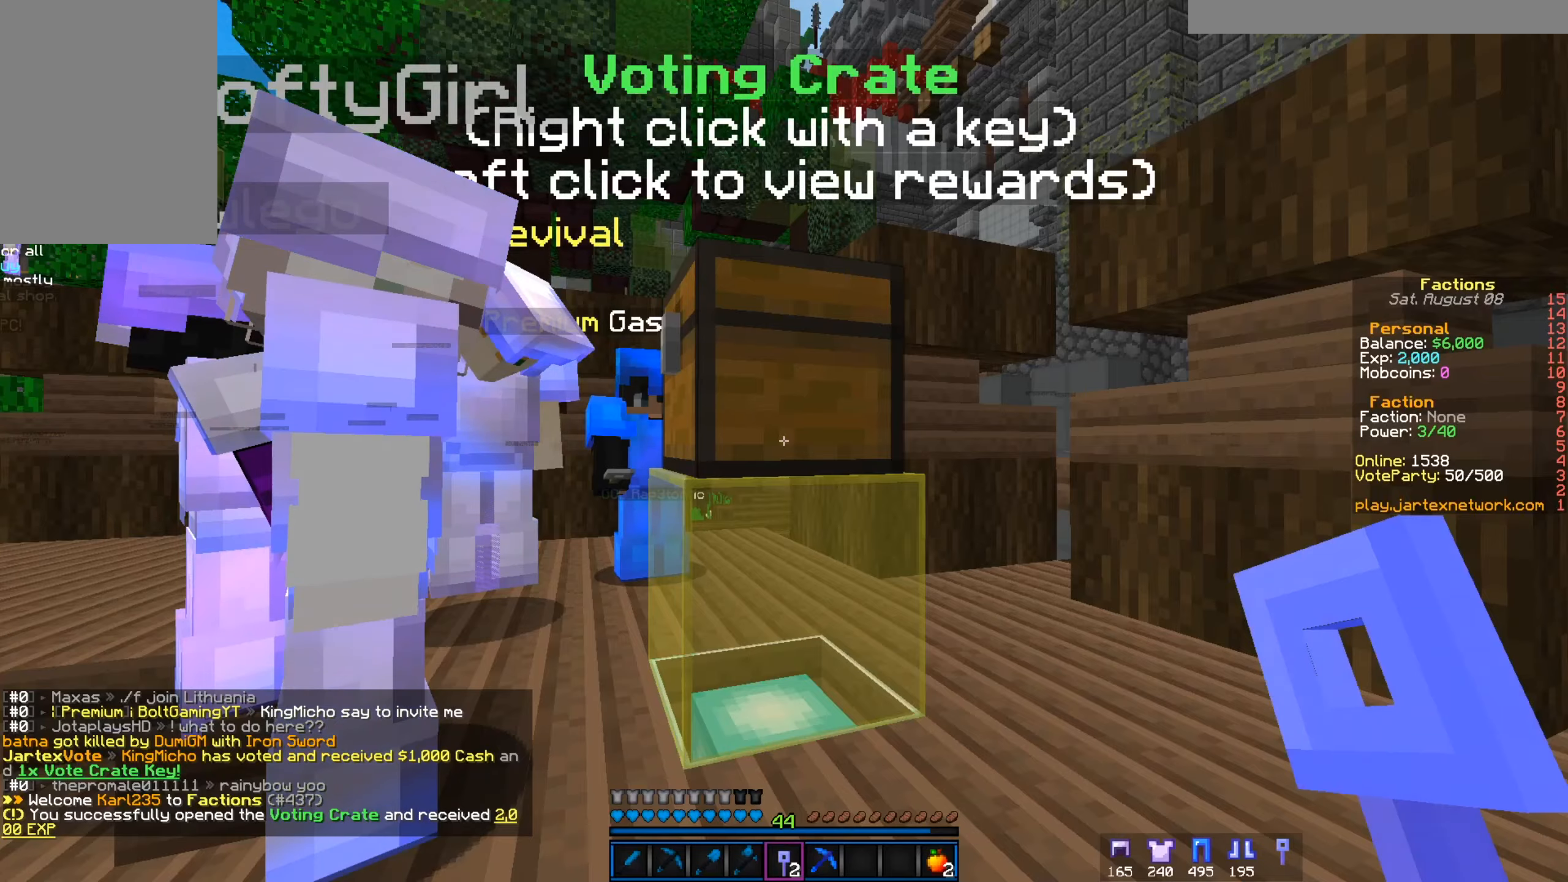
{"keys": [], "mouse": [], "events": [[150, "w", "down"], [233, "w", "up"]]}
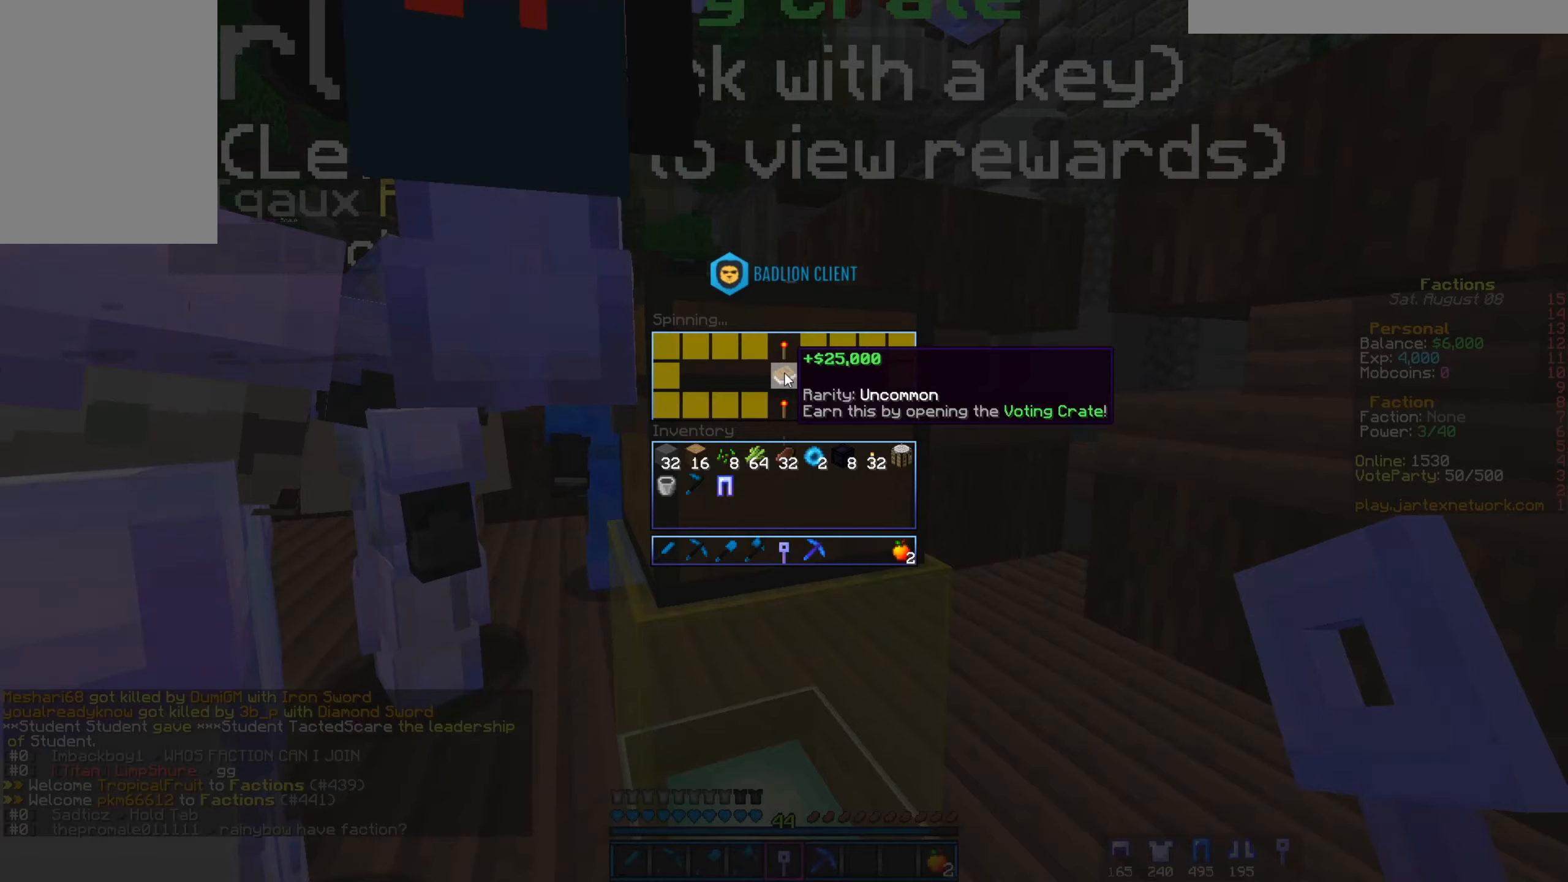
{"keys": [], "mouse": [], "events": []}
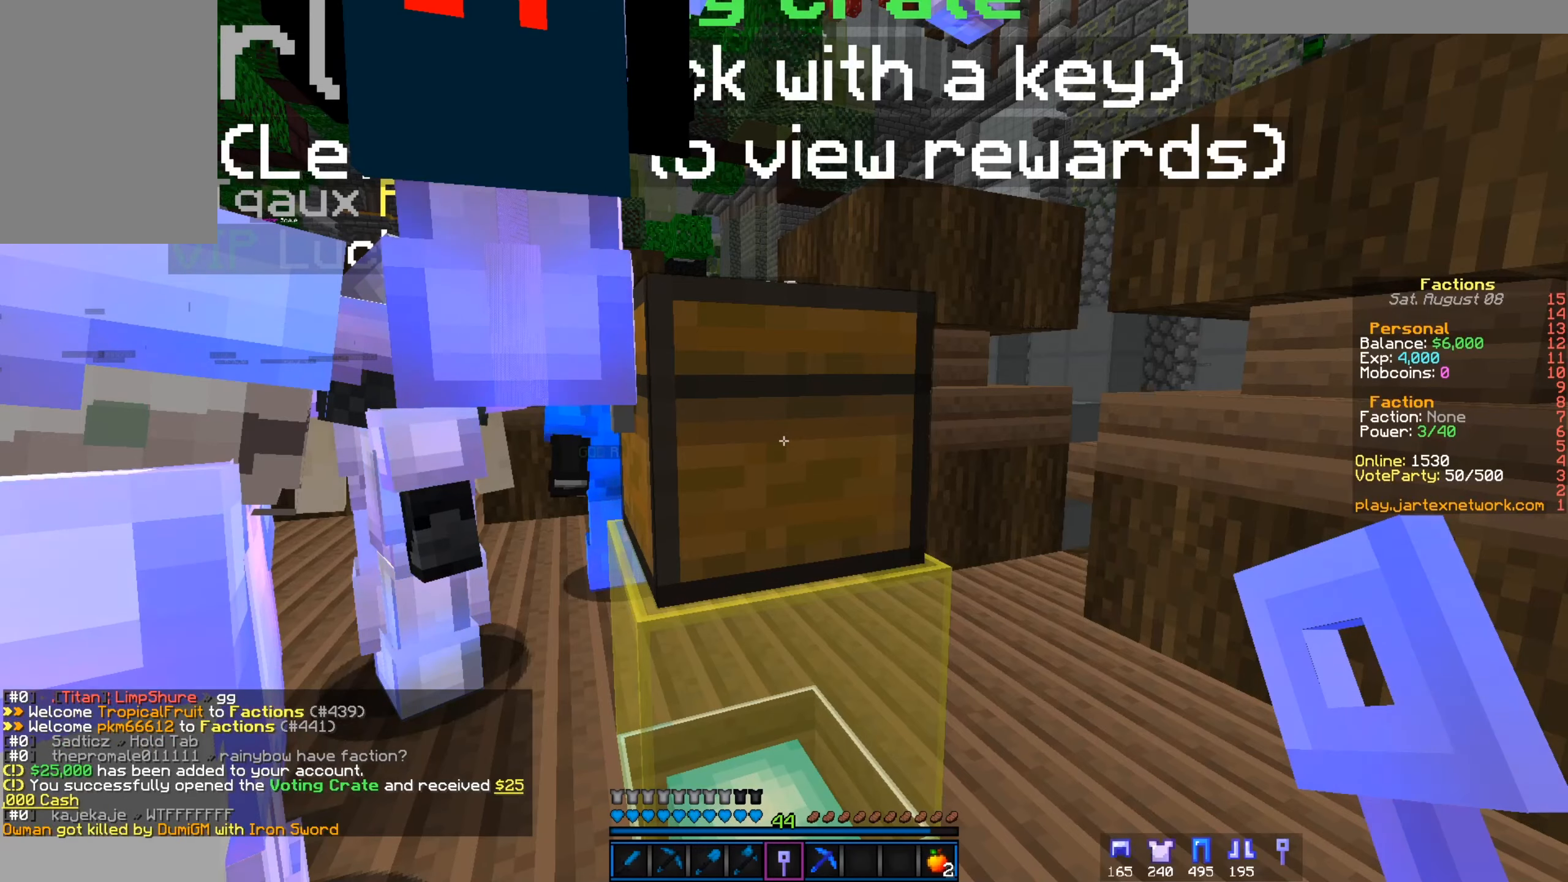
{"keys": [], "mouse": [], "events": []}
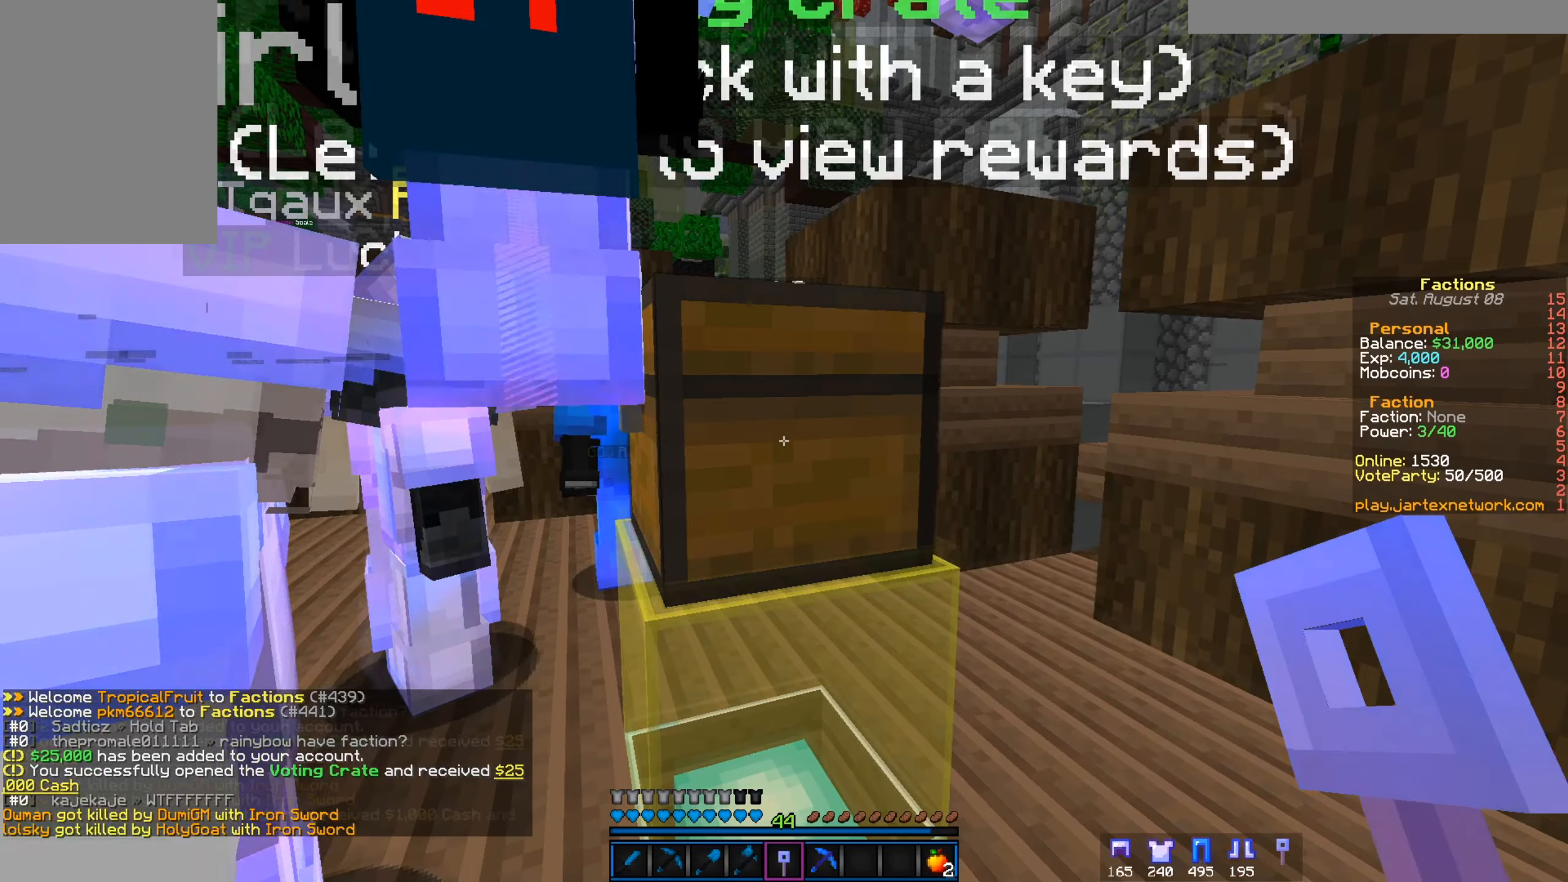
{"keys": [], "mouse": [], "events": [[167, "d", "down"], [317, "d", "up"]]}
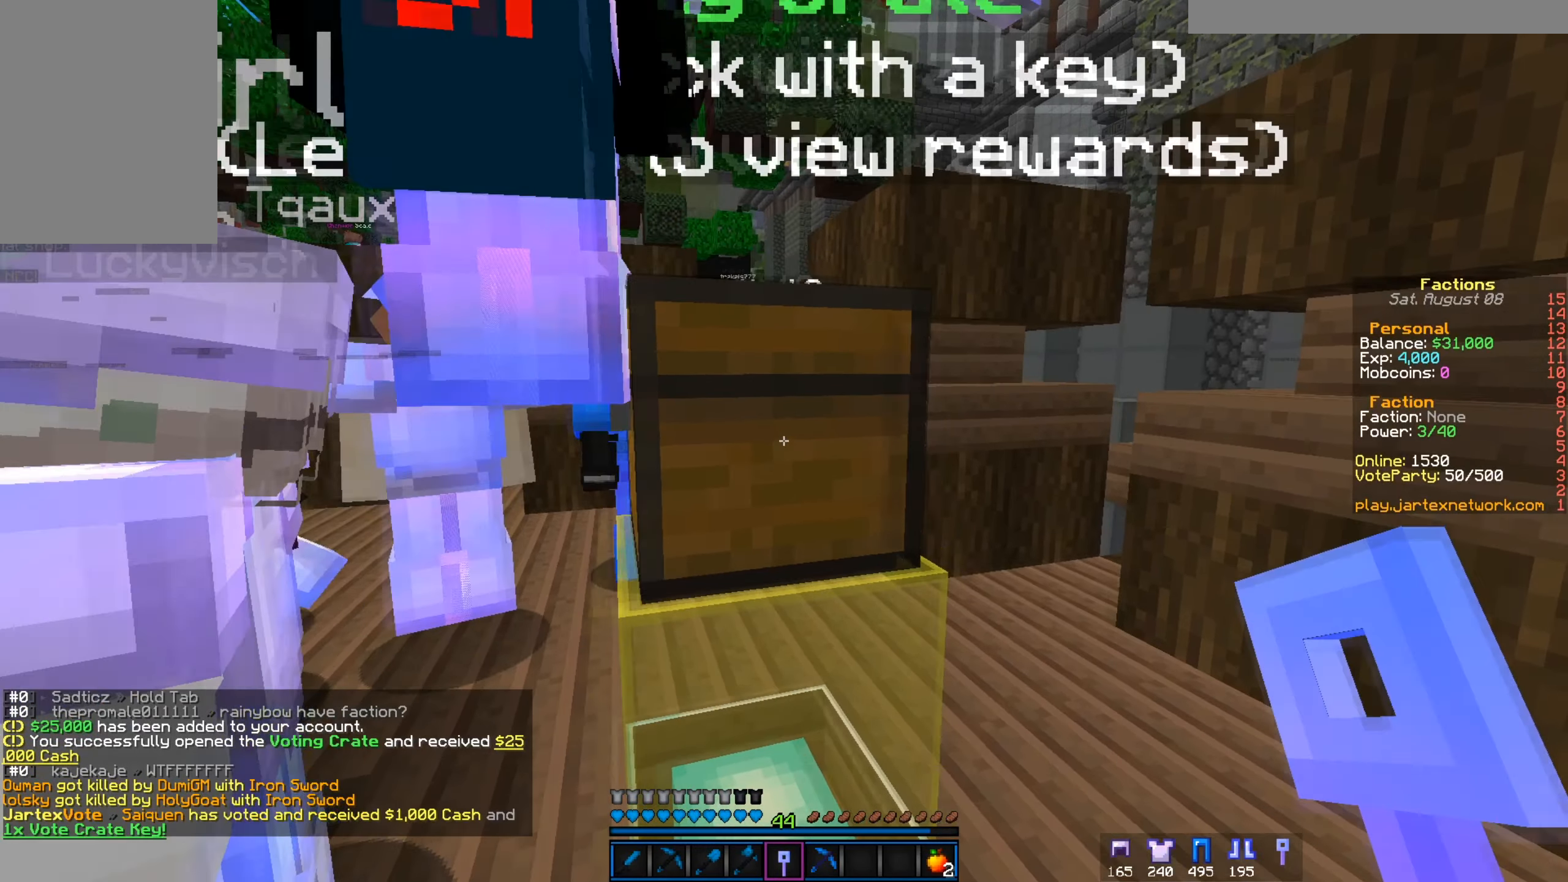
{"keys": [], "mouse": ["right"], "events": [[16, "d", "down"], [150, "d", "up"], [467, "mouse_right", "down"]]}
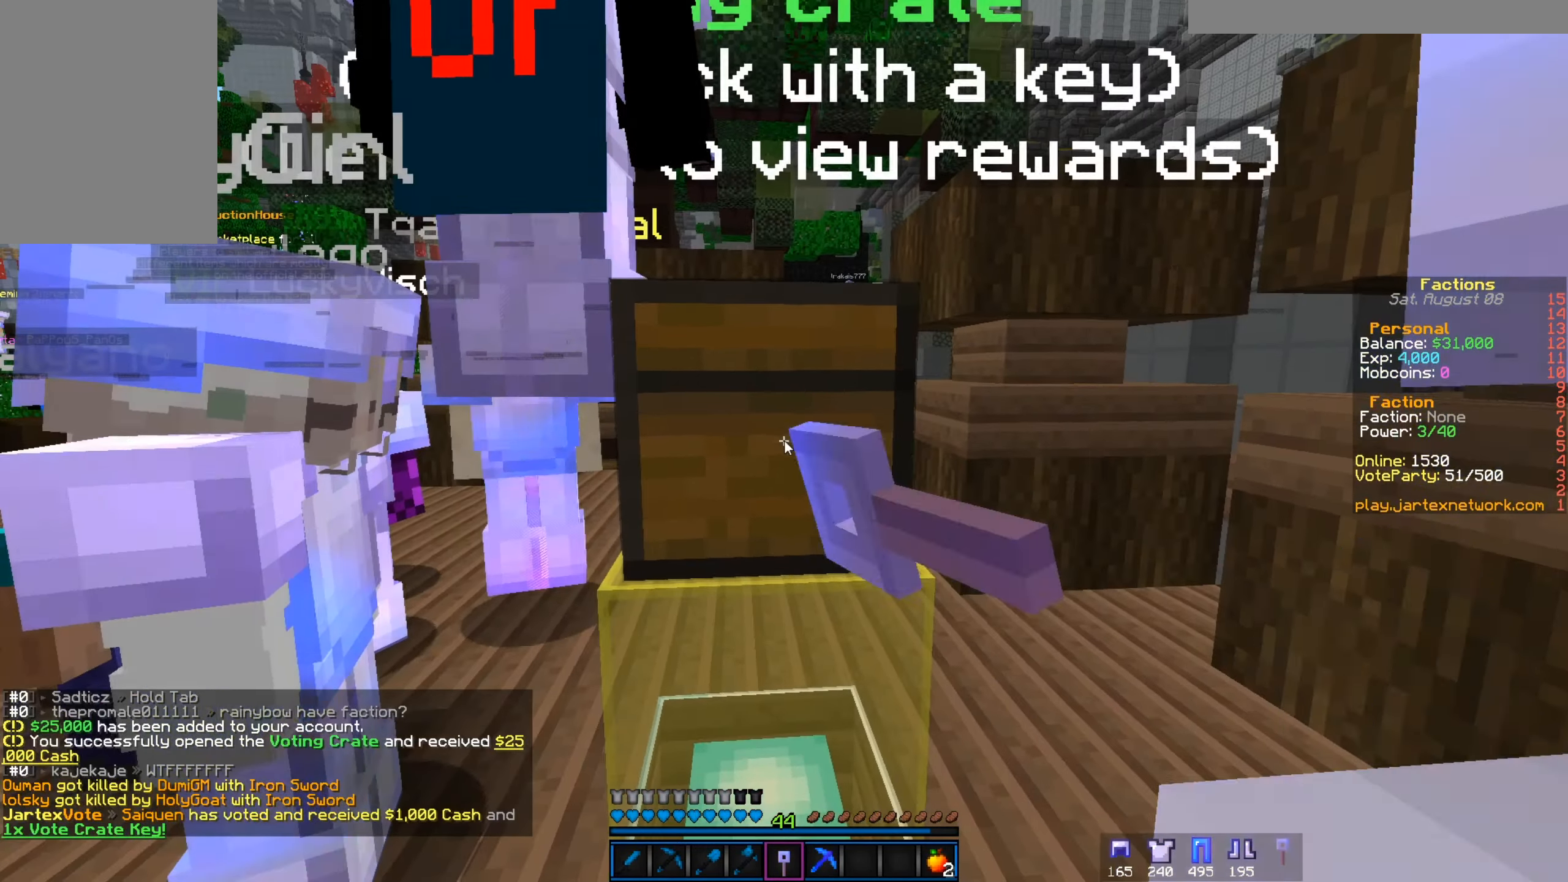
{"keys": ["a", "w"], "mouse": [], "events": [[17, "mouse_right", "up"], [484, "a", "down"], [484, "w", "down"]]}
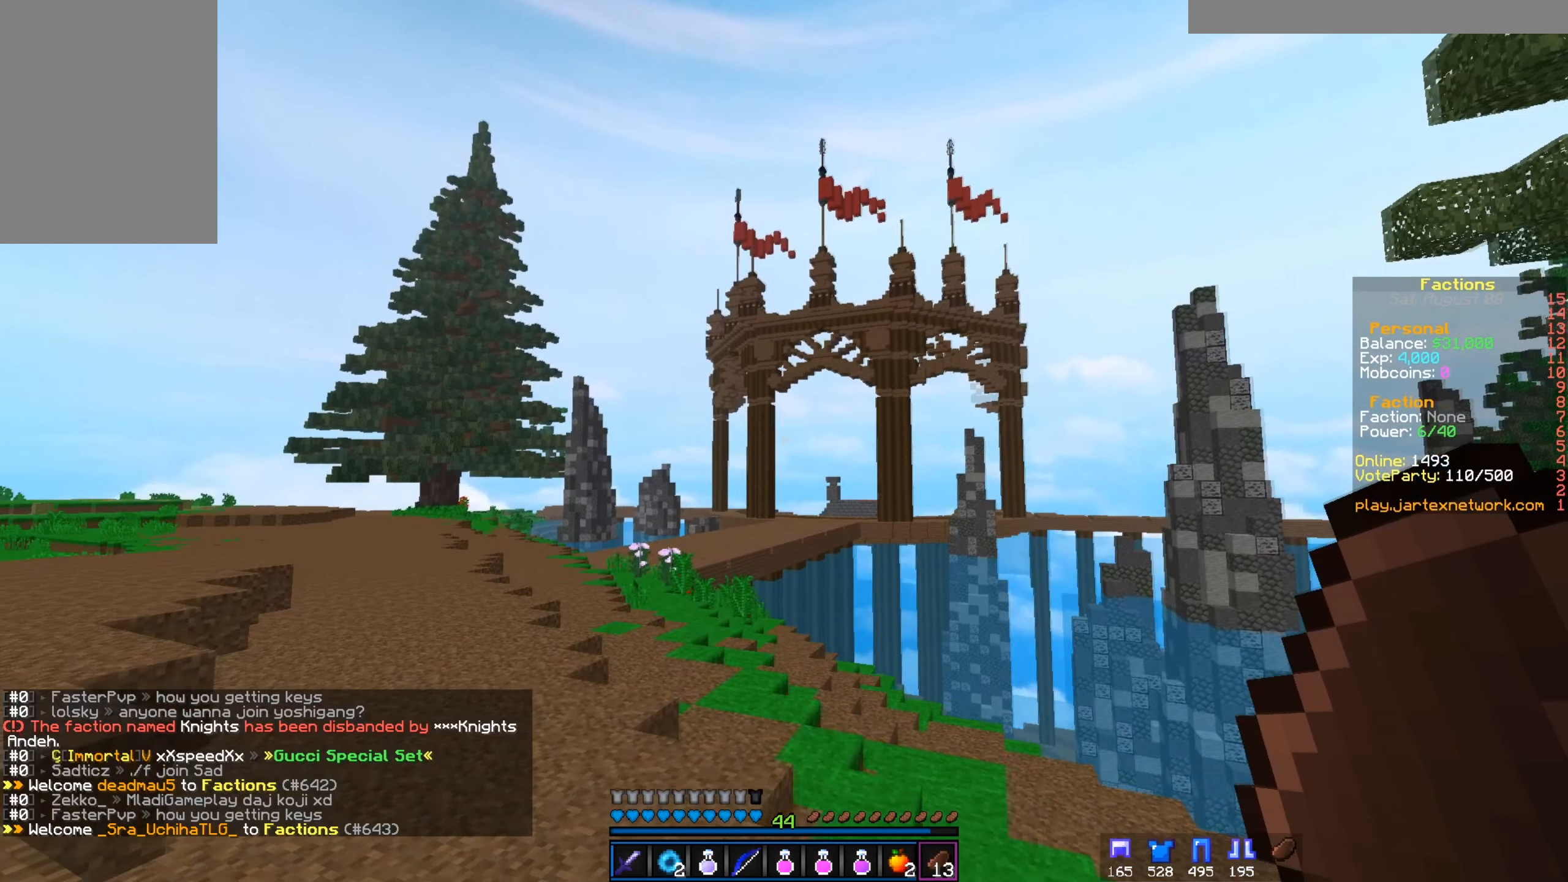
{"keys": ["a", "w"], "mouse": [], "events": []}
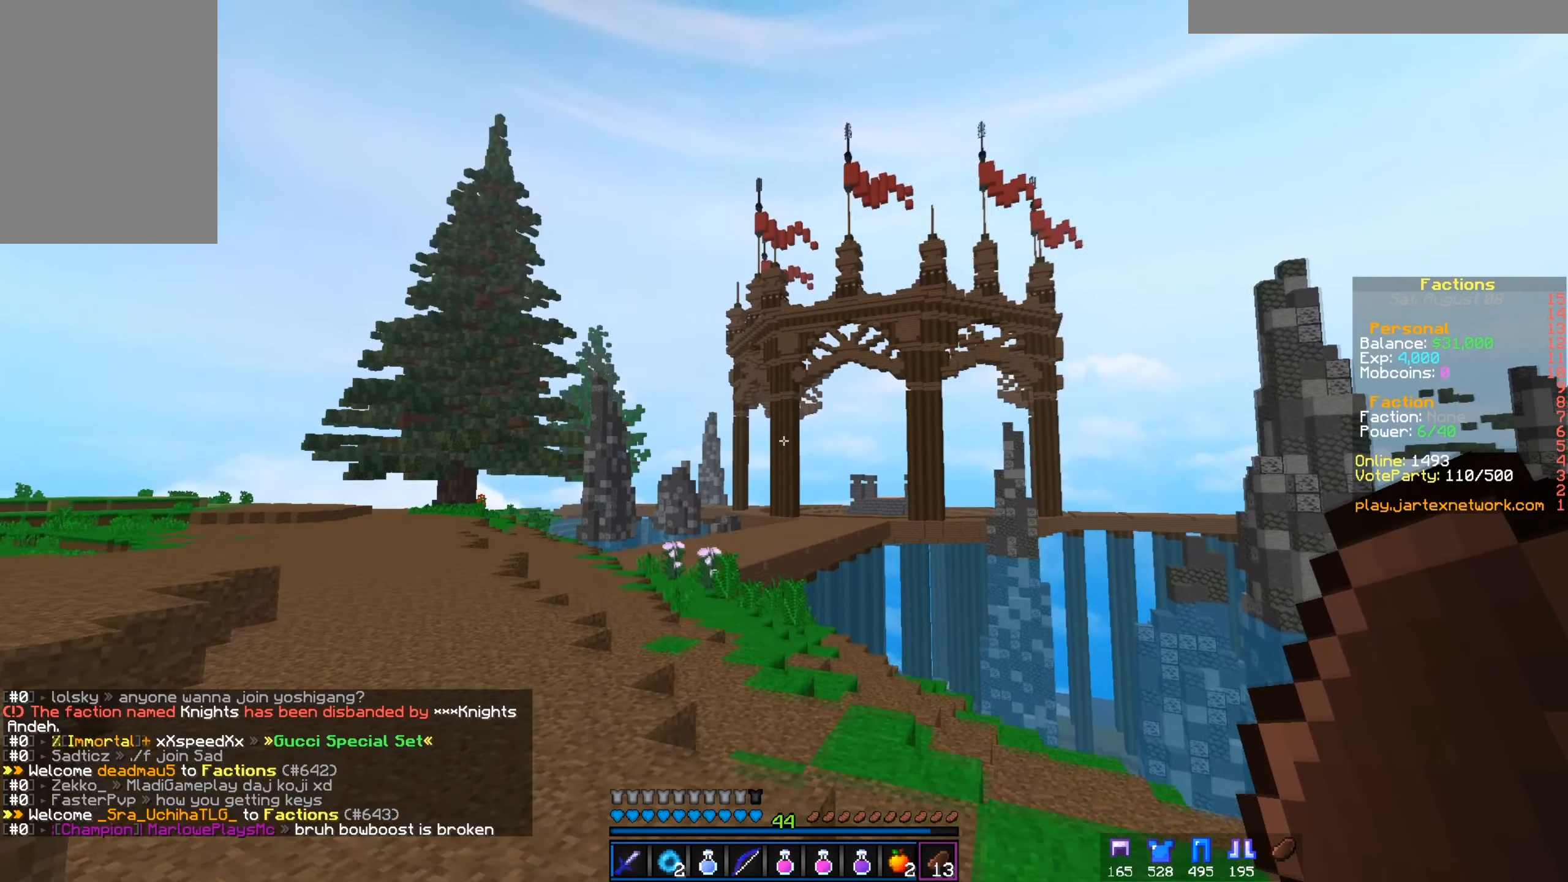
{"keys": ["a", "w"], "mouse": [], "events": []}
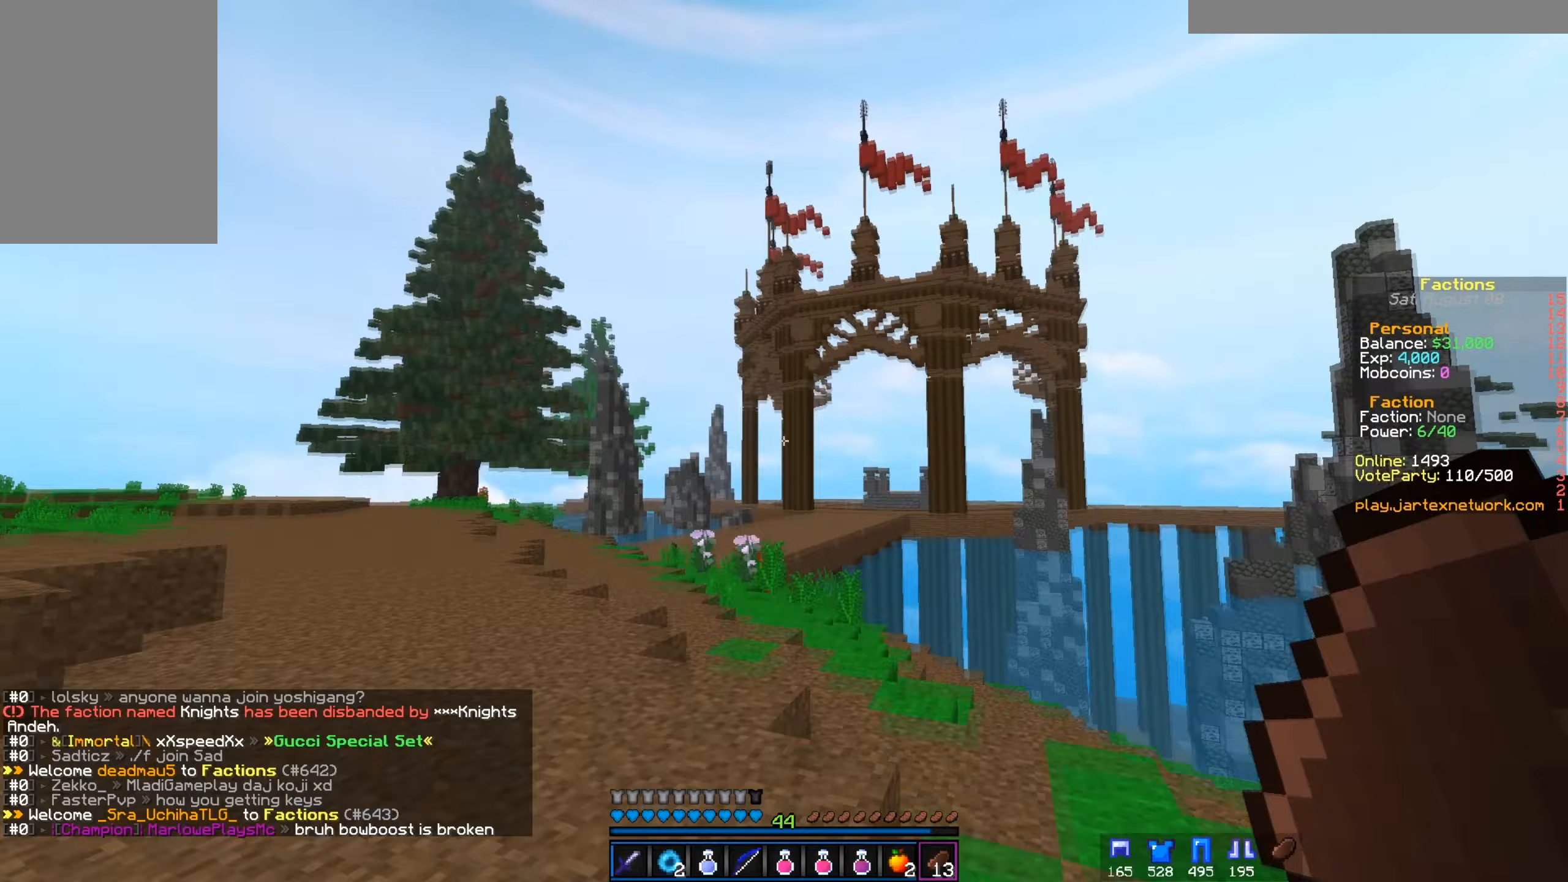
{"keys": ["a", "w"], "mouse": [], "events": []}
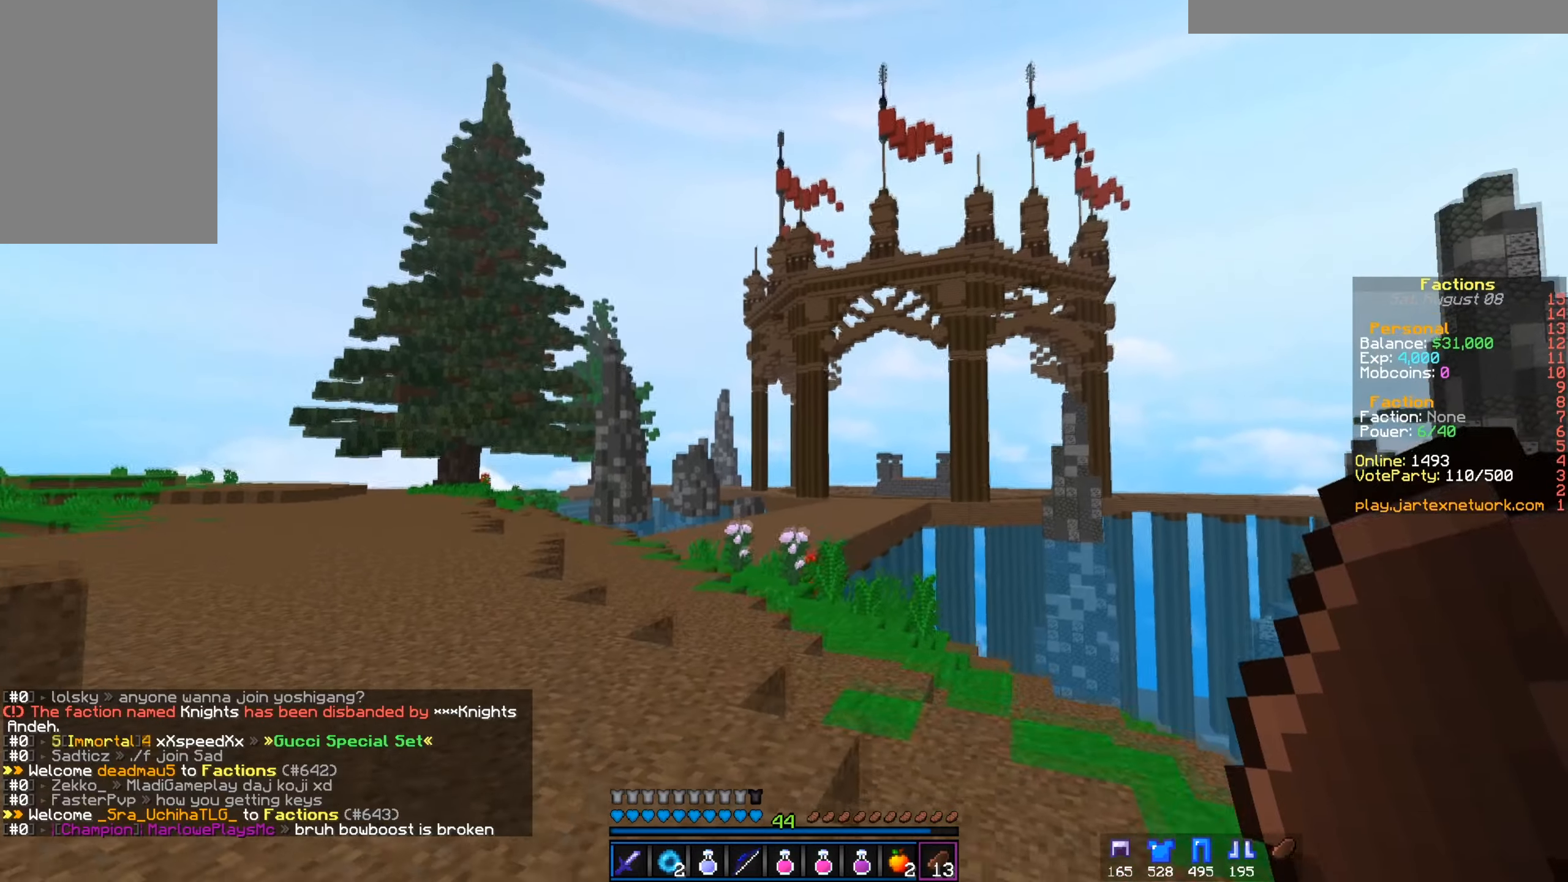
{"keys": ["a", "w"], "mouse": [], "events": []}
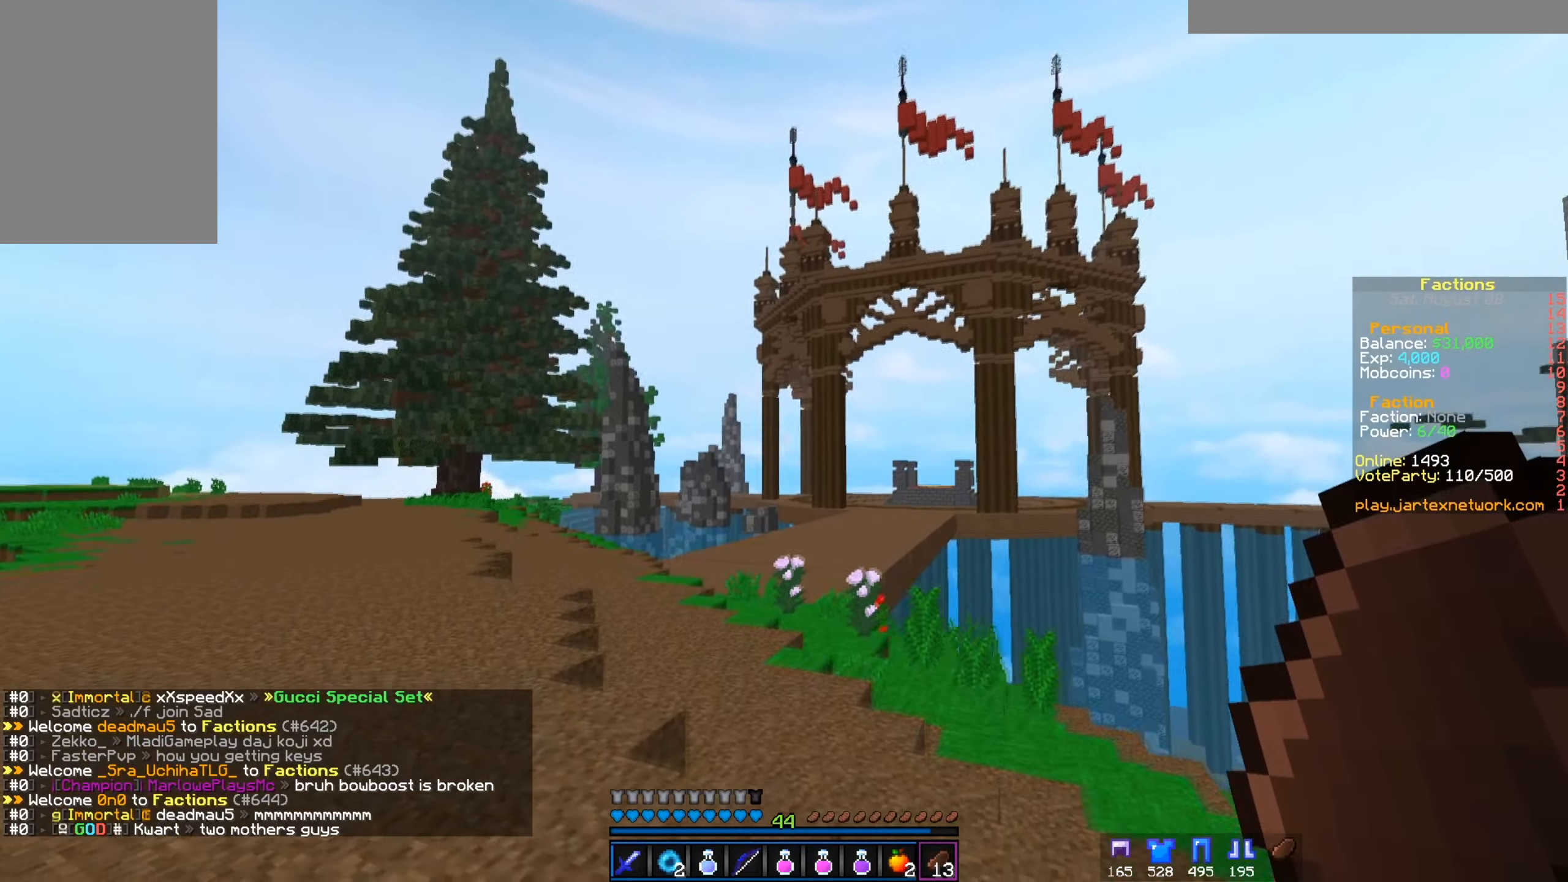
{"keys": ["a", "w"], "mouse": [], "events": []}
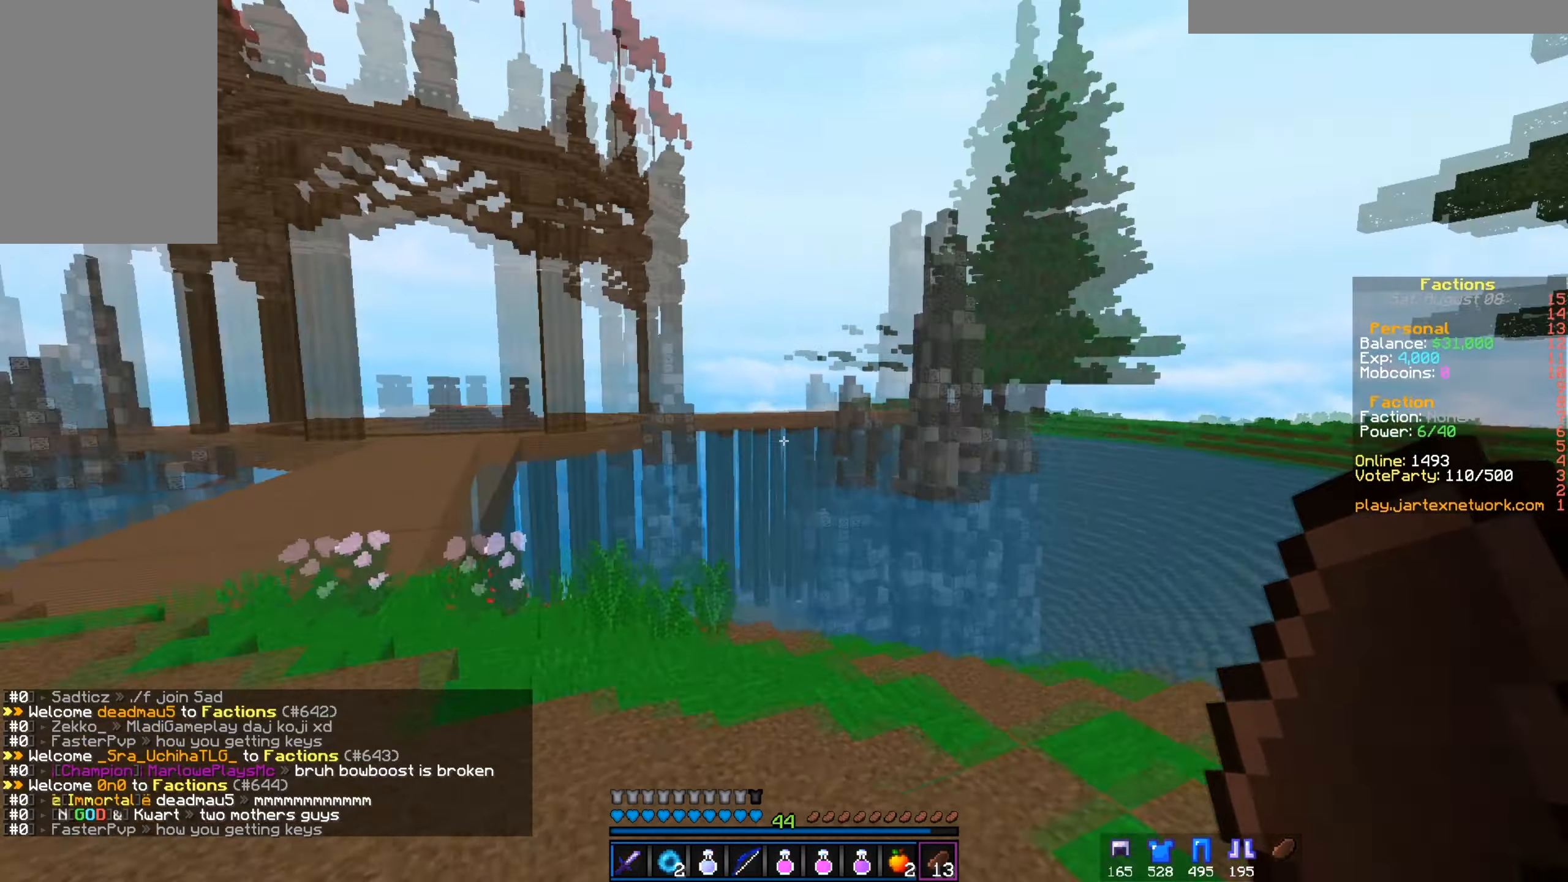
{"keys": ["d"], "mouse": [], "events": [[50, "a", "up"], [100, "w", "up"], [333, "d", "down"]]}
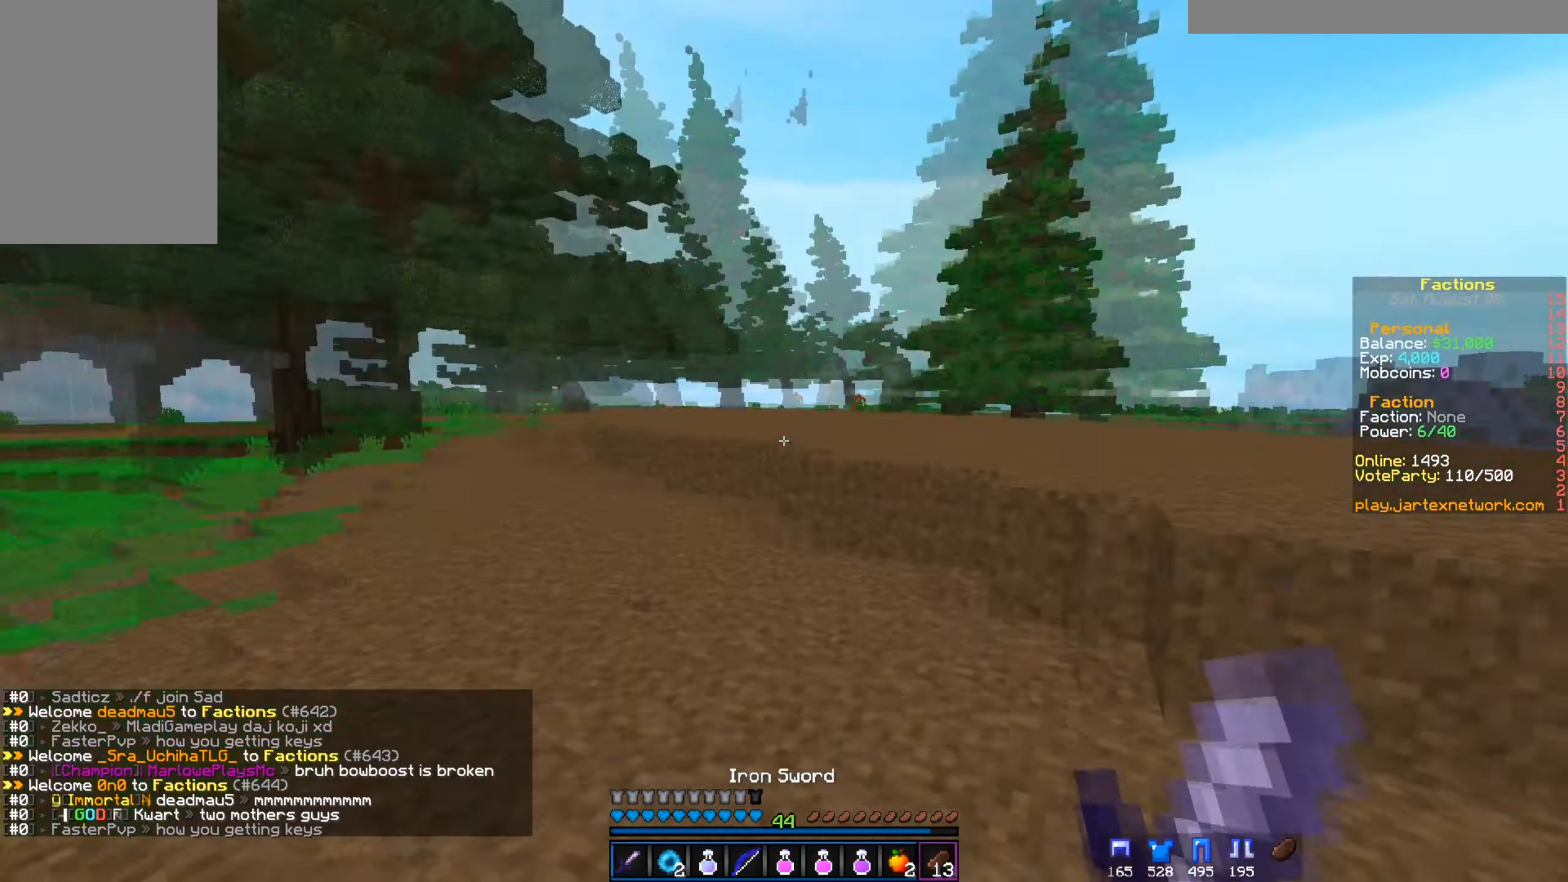
{"keys": ["w"], "mouse": ["left"], "events": [[234, "w", "down"], [300, "d", "up"], [417, "mouse_left", "down"]]}
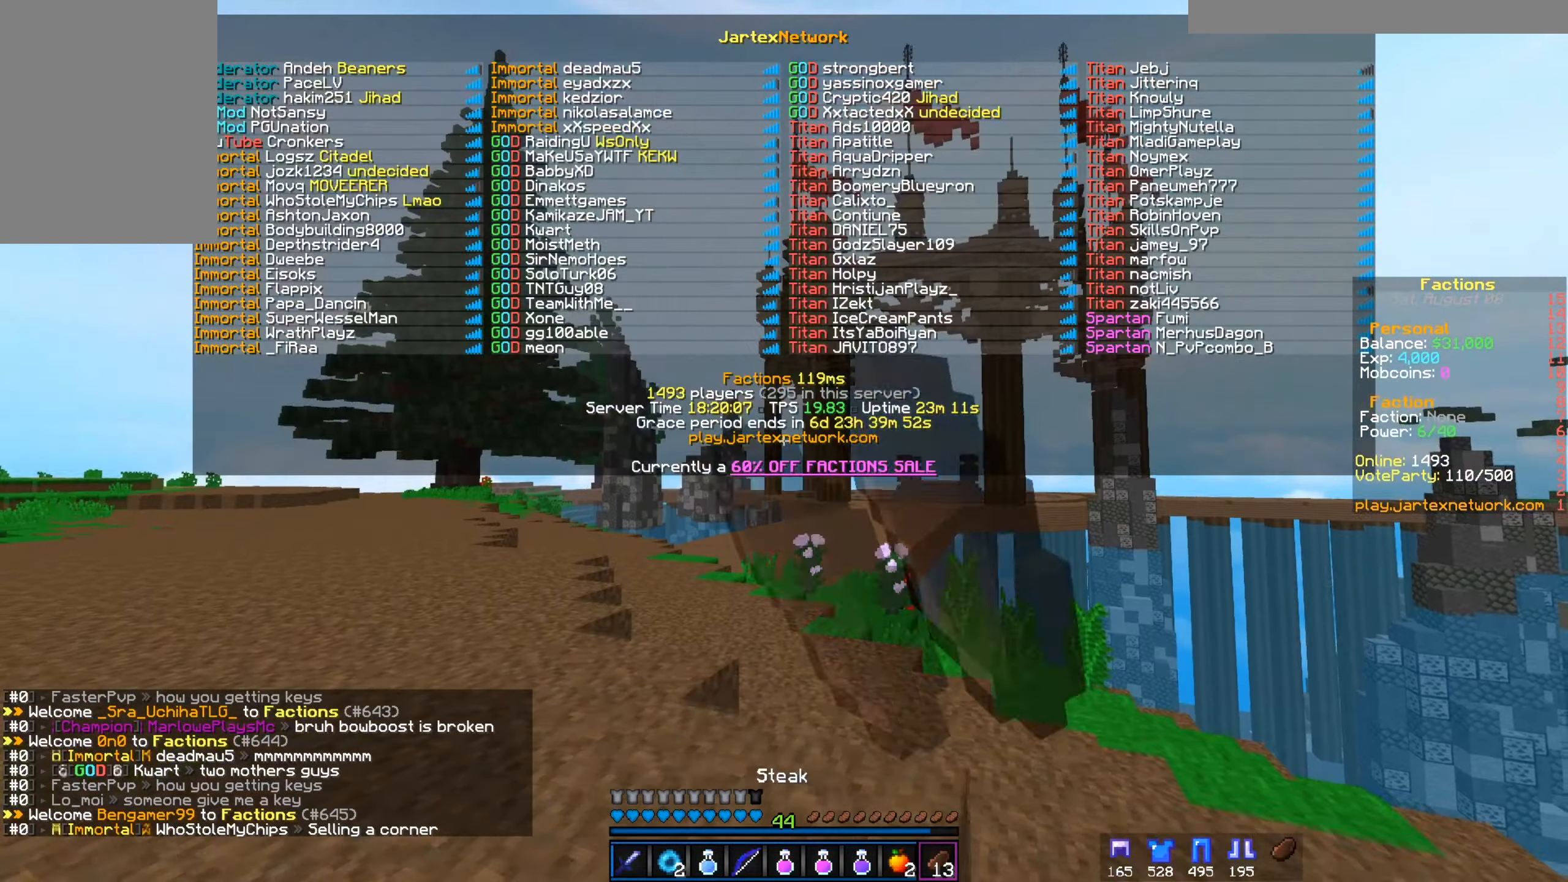
{"keys": [], "mouse": [], "events": [[83, "mouse_left", "up"], [183, "w", "up"]]}
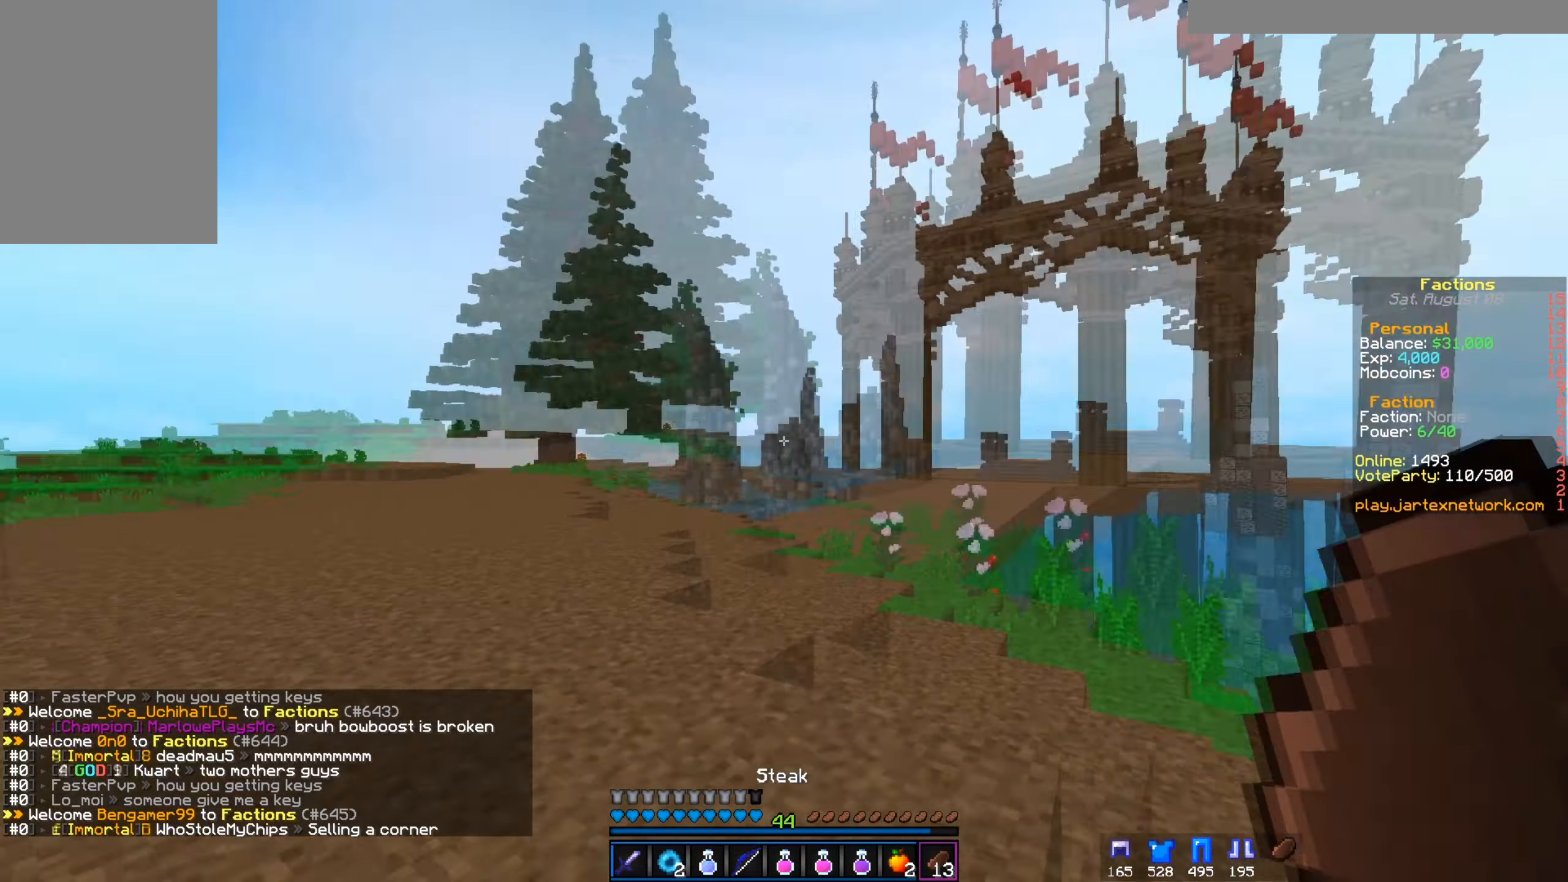
{"keys": ["w"], "mouse": ["left"], "events": [[133, "w", "down"], [417, "mouse_left", "down"]]}
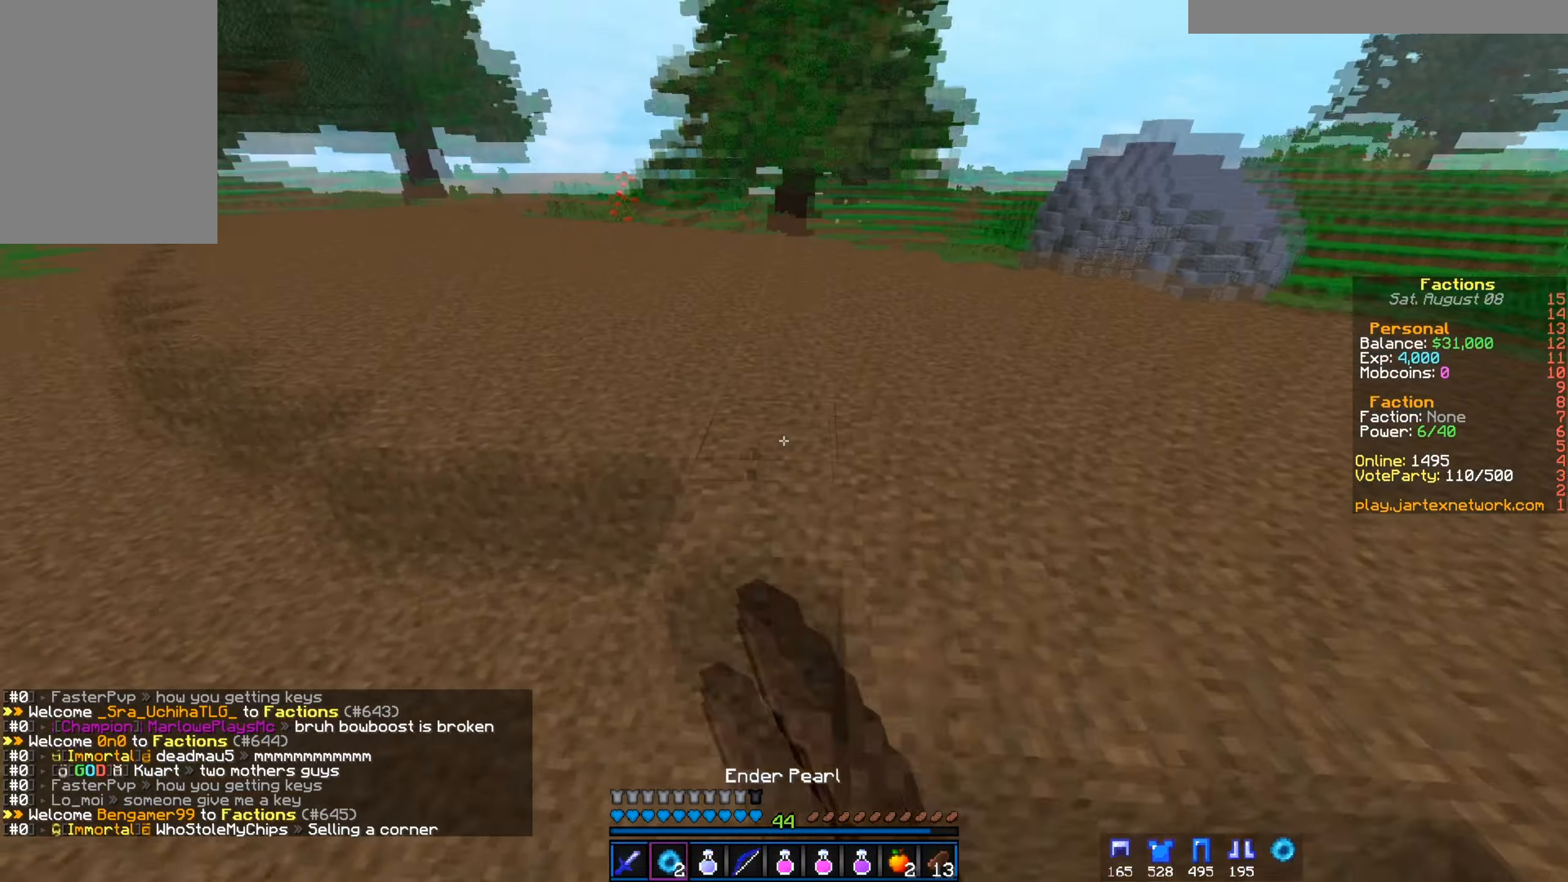
{"keys": ["w"], "mouse": [], "events": [[133, "mouse_left", "up"], [133, "w", "up"], [166, "w", "down"]]}
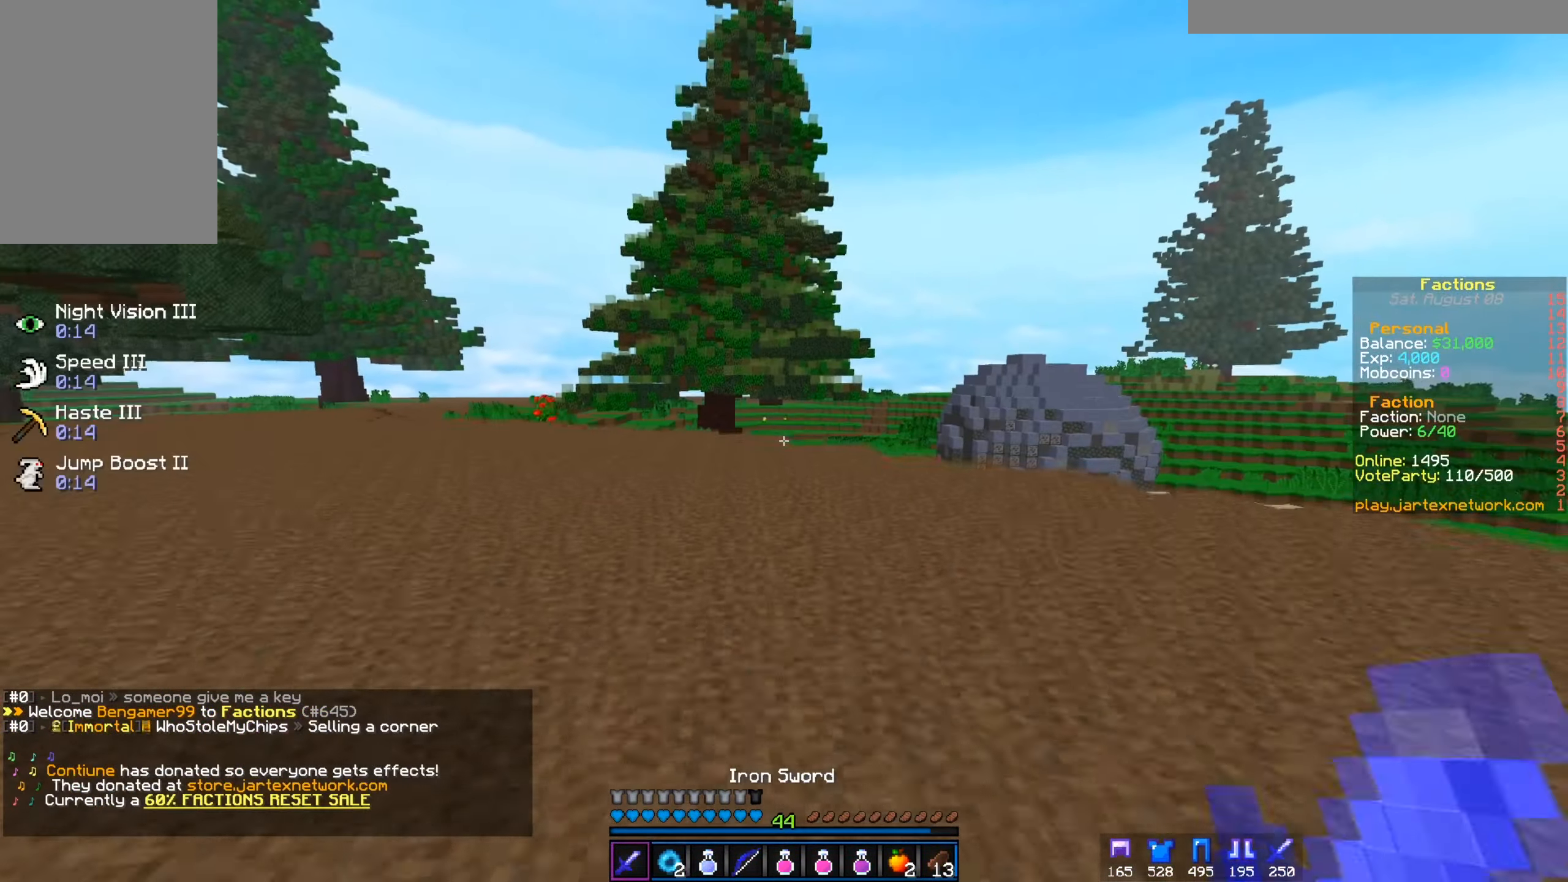
{"keys": ["w"], "mouse": [], "events": []}
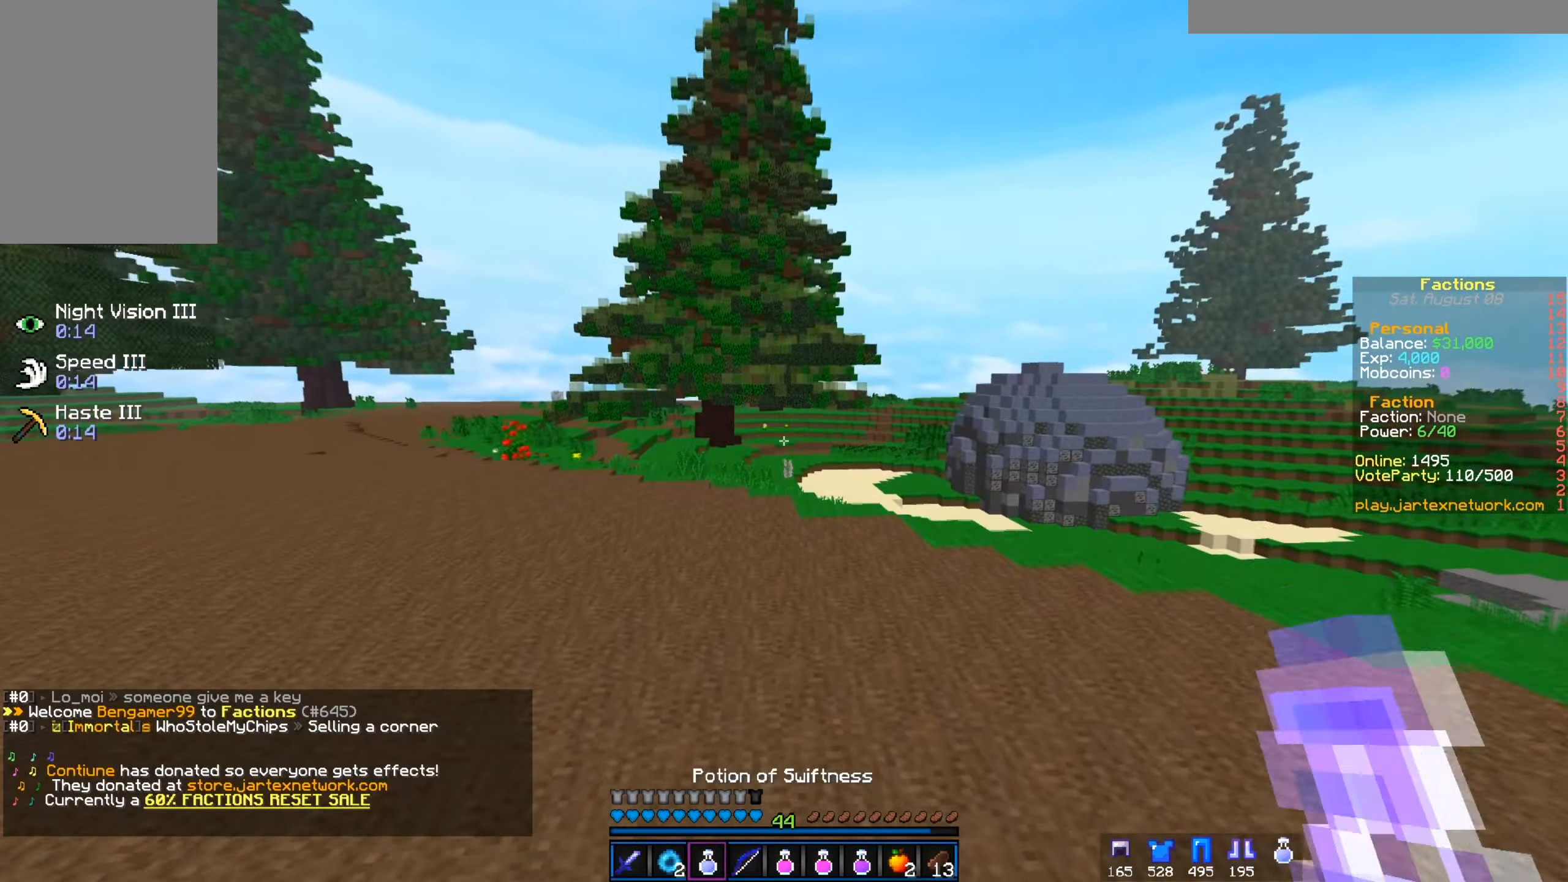
{"keys": ["w"], "mouse": [], "events": []}